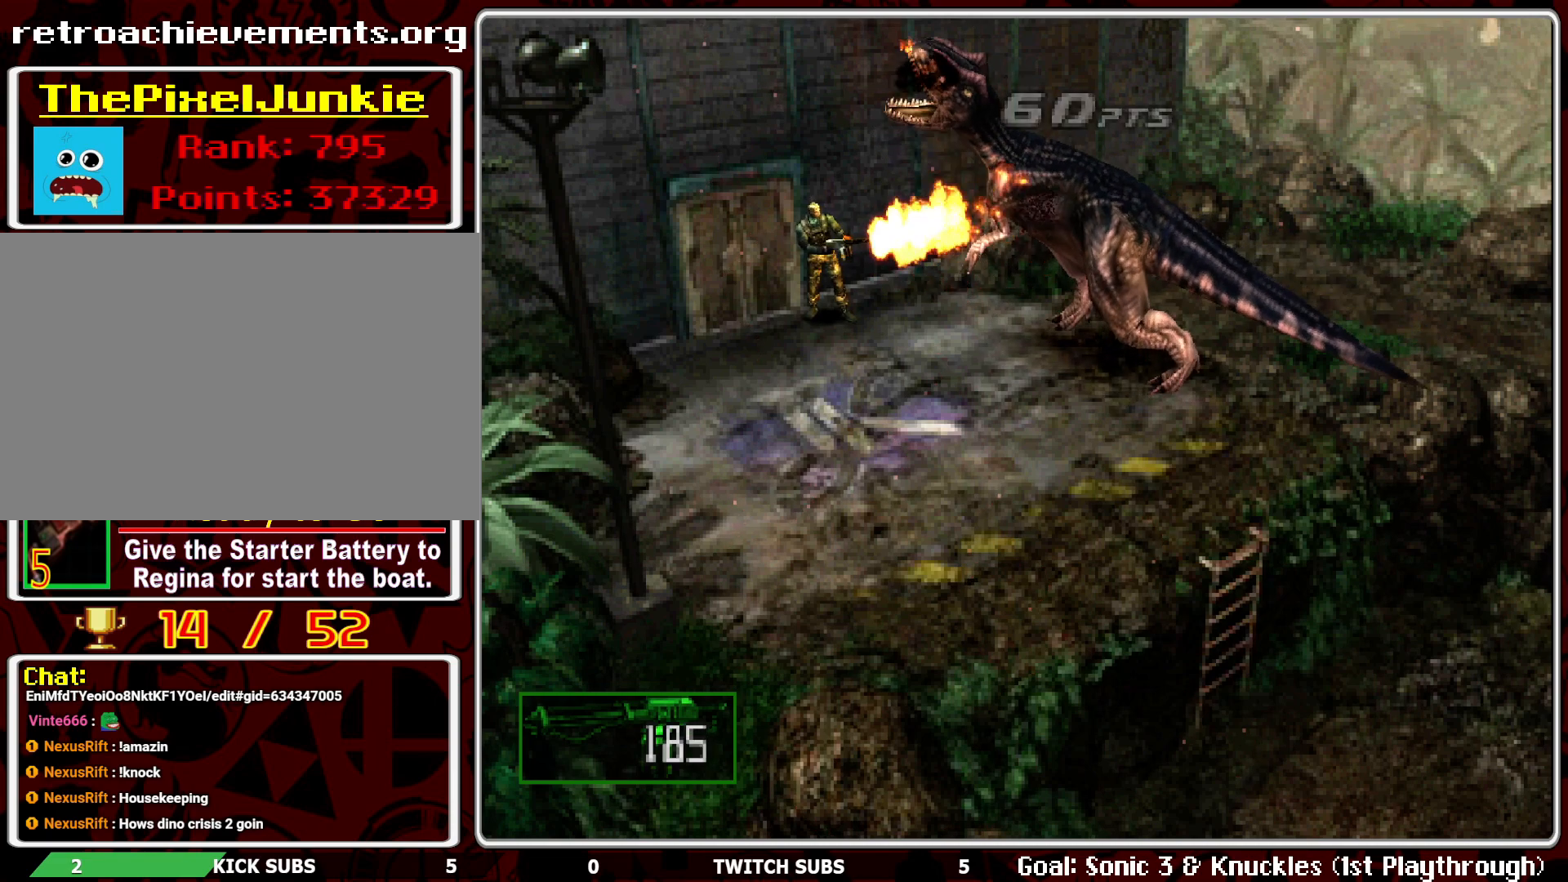
Gameplay with a controller (PlayStation layout); each line is a JSON object with the inputs held at the frame after it. "events" lists button and stick changes between this image and that frame as [ms after this image, input, new state], when the widget could be followed in between. Not read: right_stick.
{"buttons": ["R1"], "left_stick": "center", "events": [[183, "CROSS", "down"], [333, "CROSS", "up"]]}
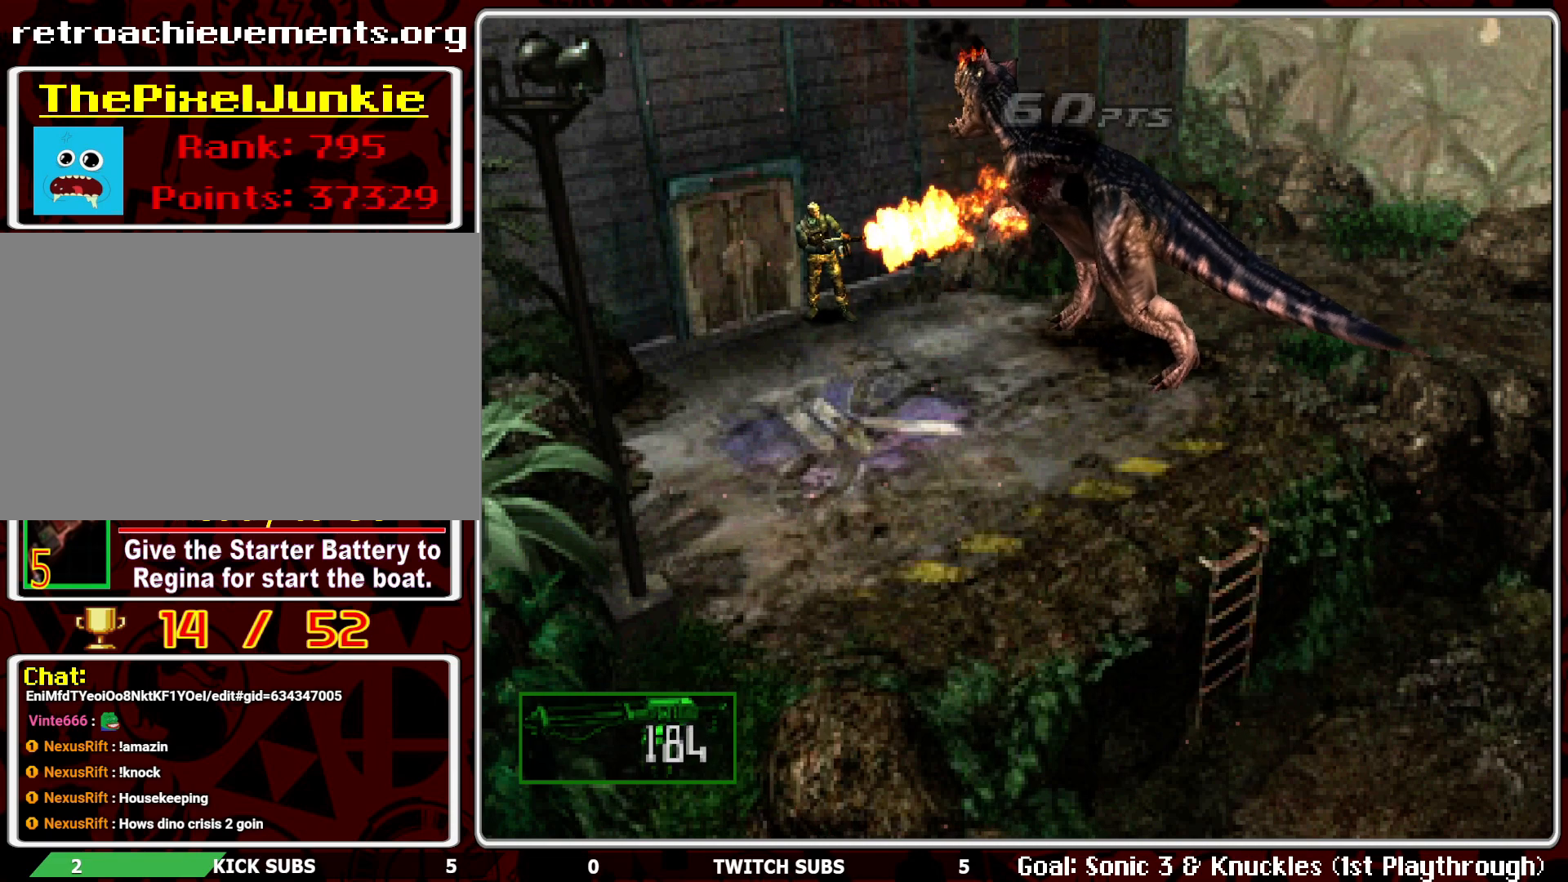
{"buttons": ["R1"], "left_stick": "center", "events": [[250, "CROSS", "down"], [400, "CROSS", "up"]]}
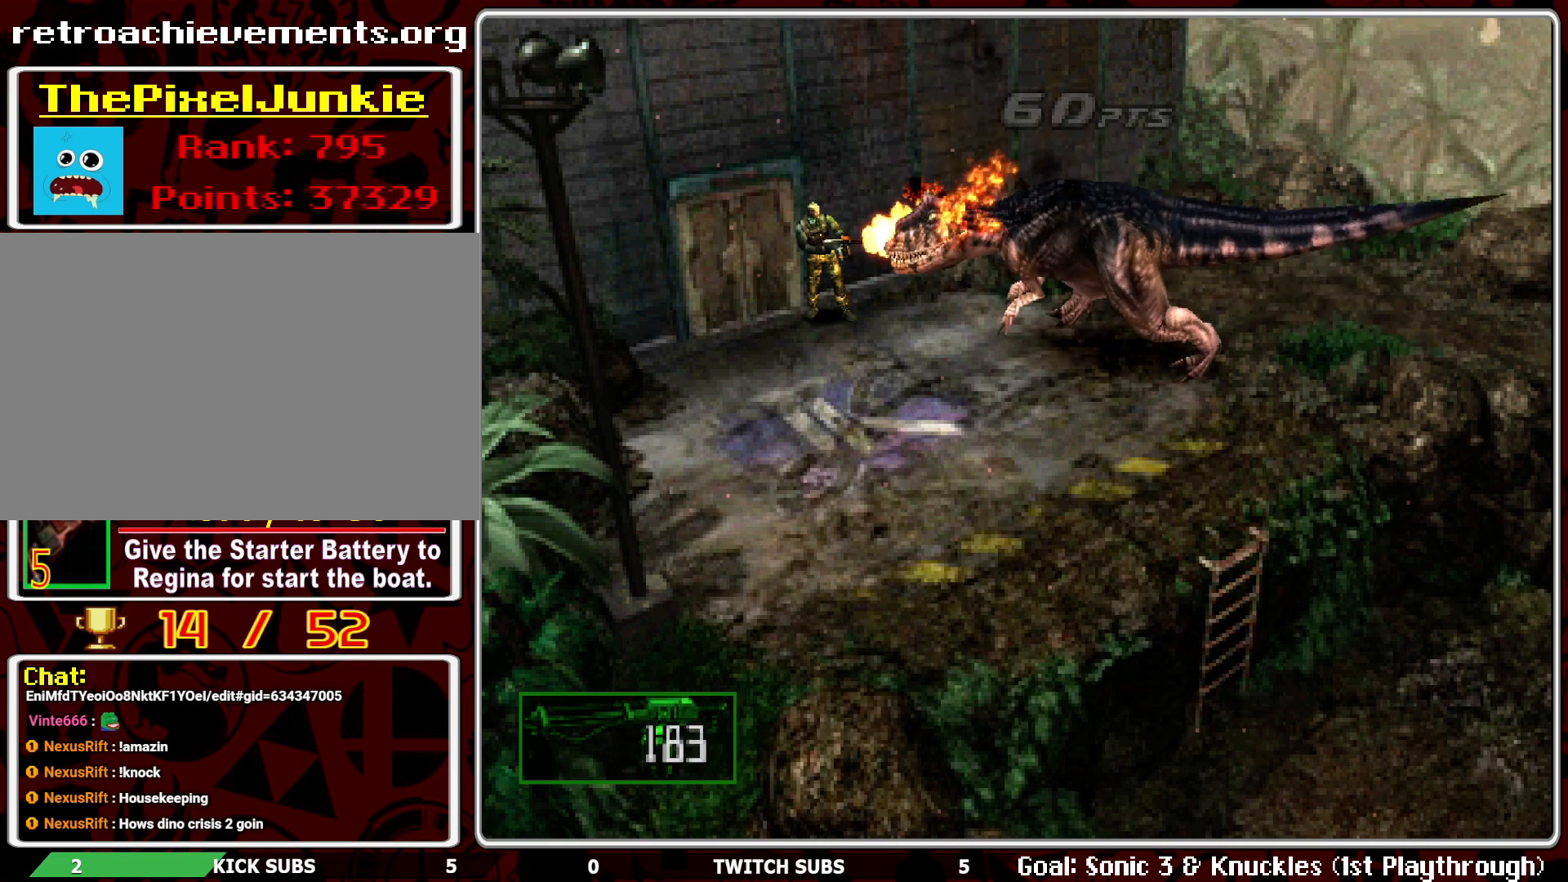
{"buttons": ["R1"], "left_stick": "center", "events": [[300, "CROSS", "down"], [450, "CROSS", "up"]]}
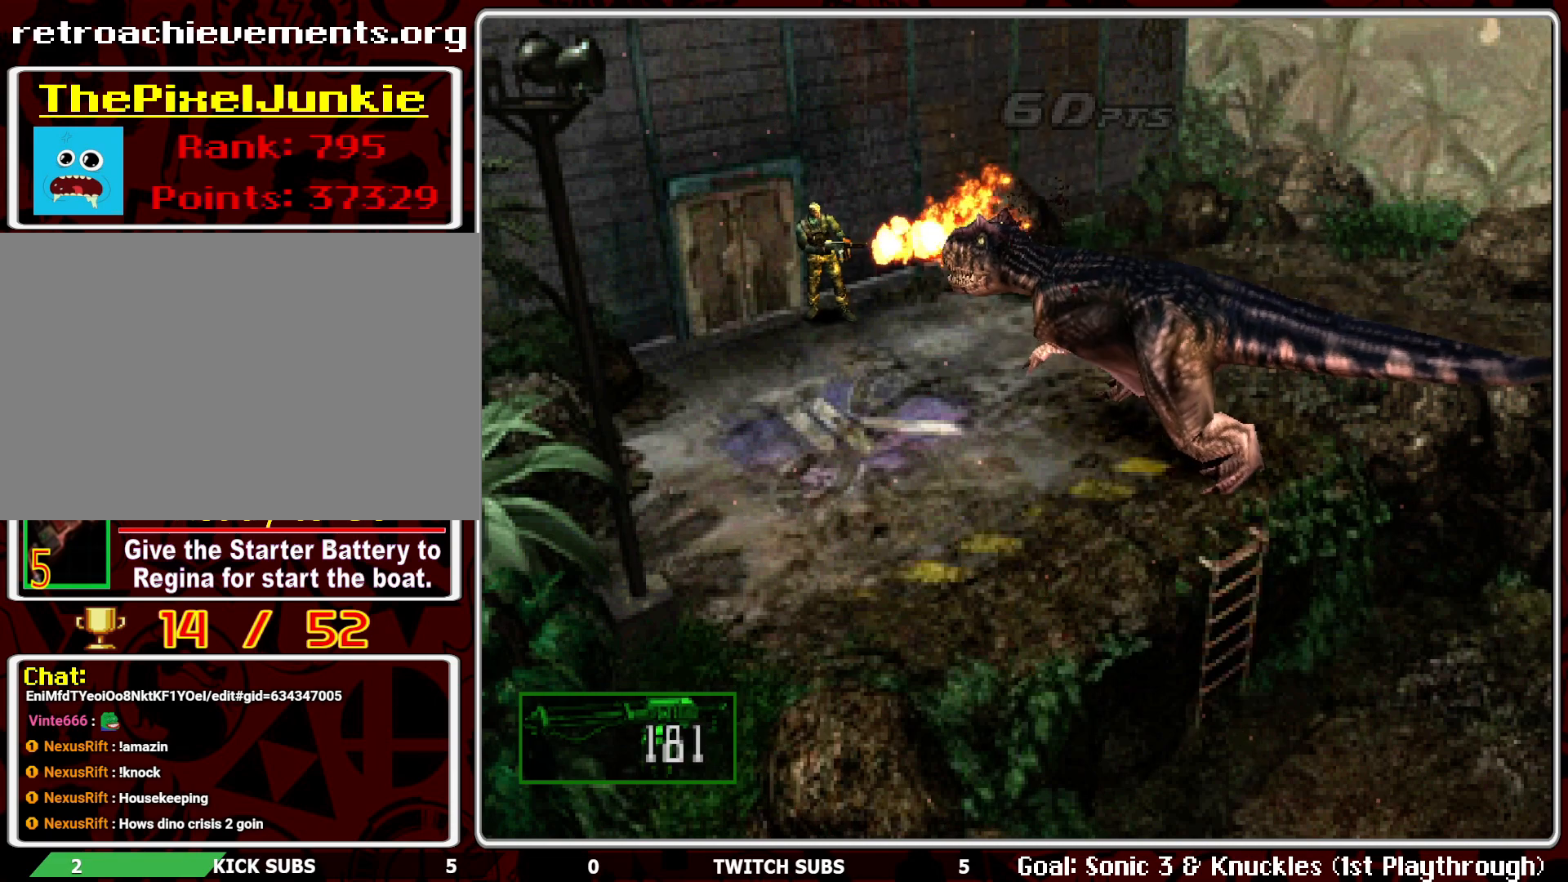
{"buttons": ["L1", "R1"], "left_stick": "center", "events": [[283, "L1", "down"], [383, "L1", "up"], [433, "L1", "down"]]}
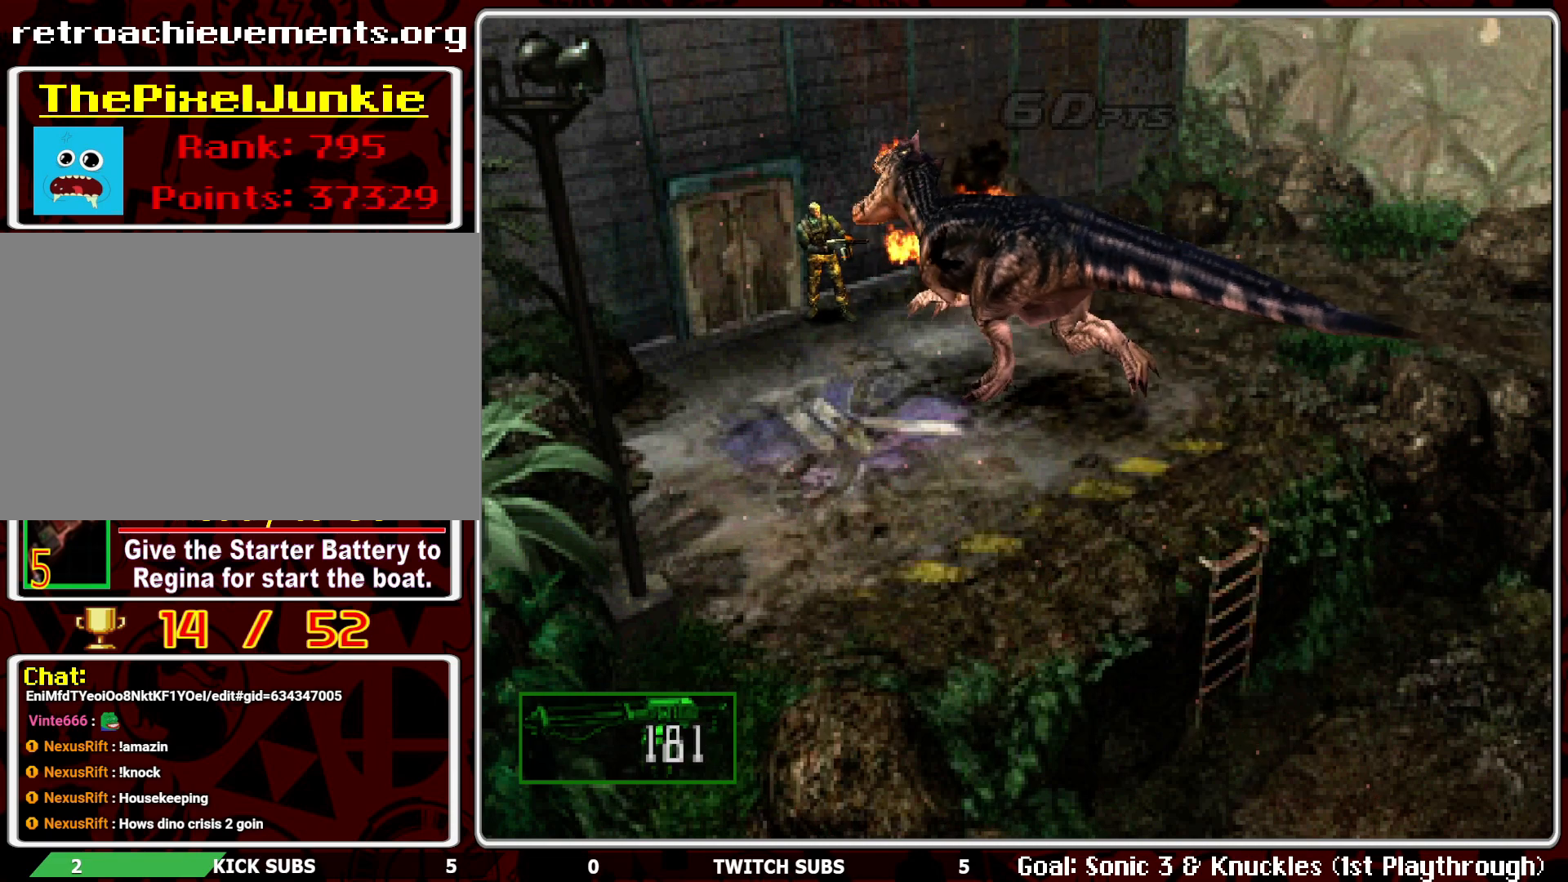
{"buttons": ["R1"], "left_stick": "center", "events": [[17, "L1", "up"], [33, "CROSS", "down"], [167, "CROSS", "up"], [200, "CROSS", "down"], [467, "CROSS", "up"]]}
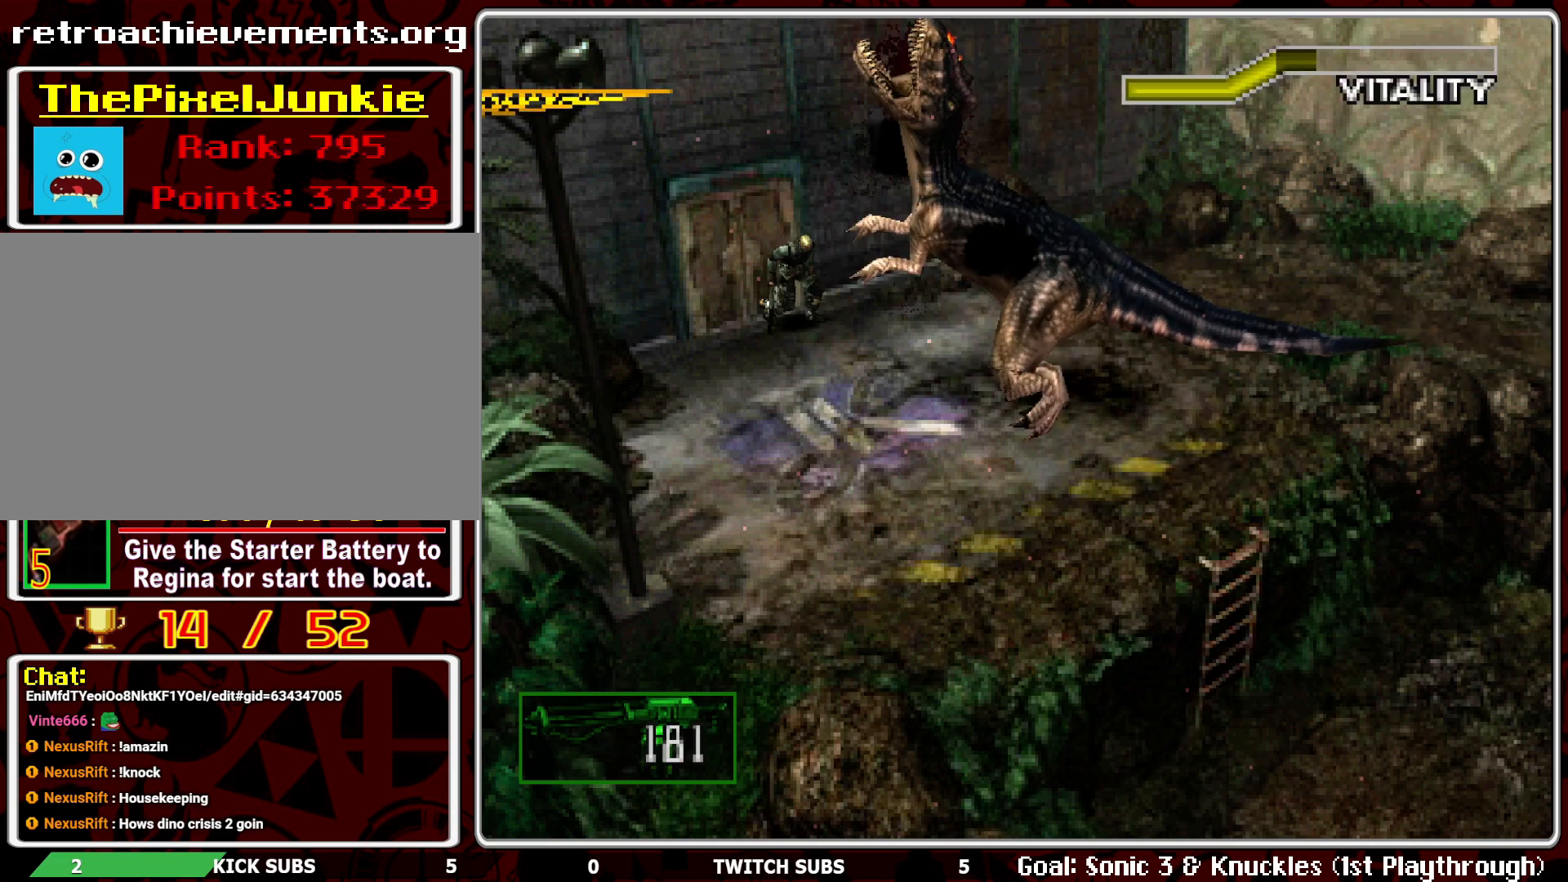
{"buttons": ["R1"], "left_stick": "center", "events": []}
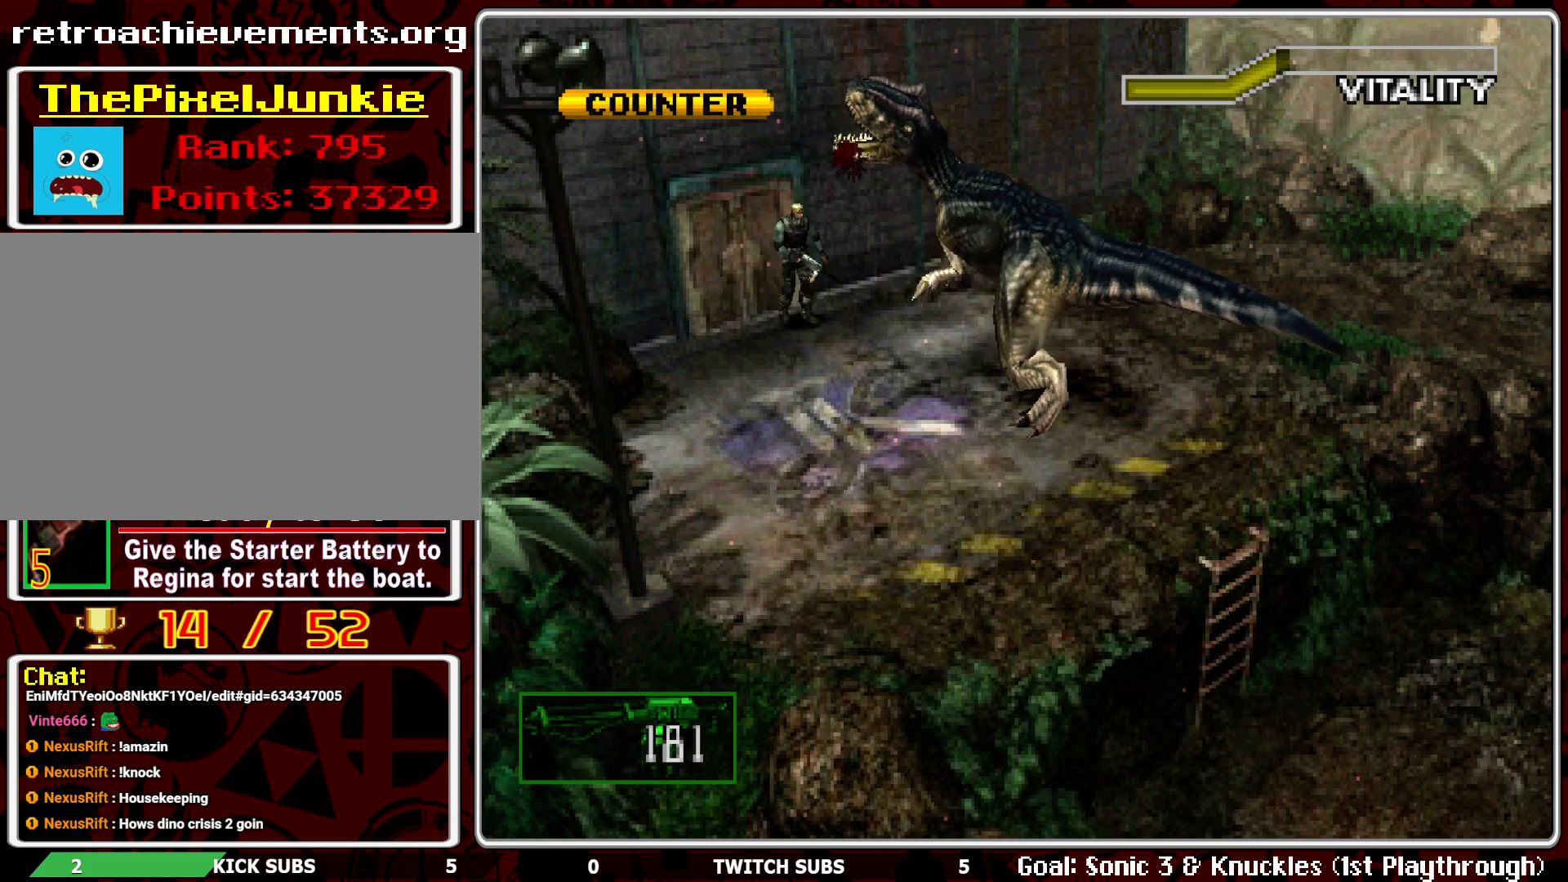
{"buttons": ["CROSS", "R1"], "left_stick": "center", "events": [[167, "CROSS", "down"]]}
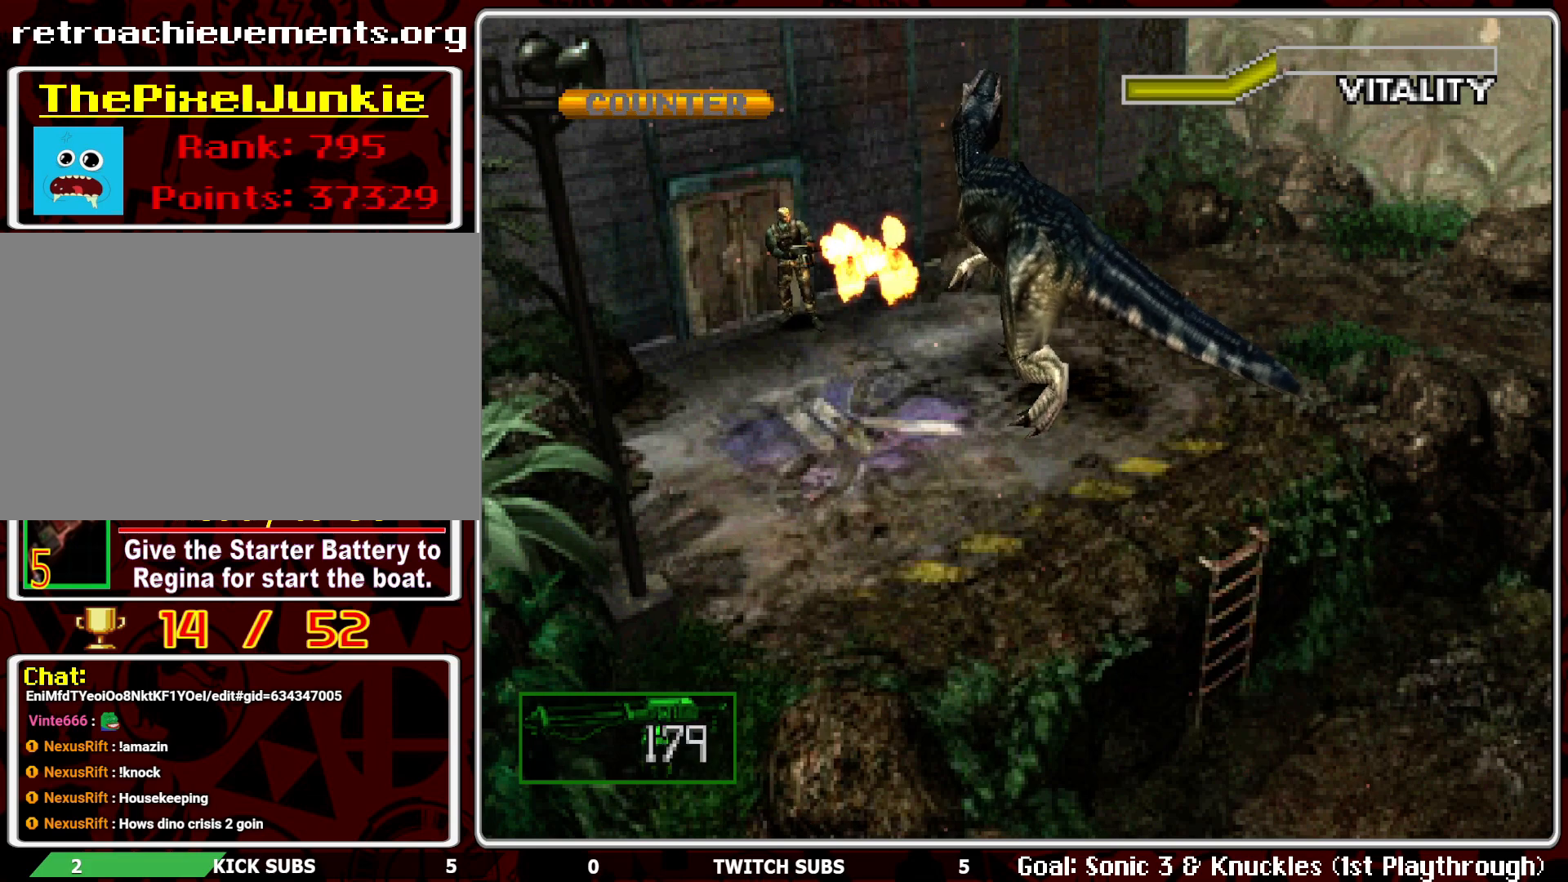
{"buttons": ["R1"], "left_stick": "center", "events": [[67, "CROSS", "up"]]}
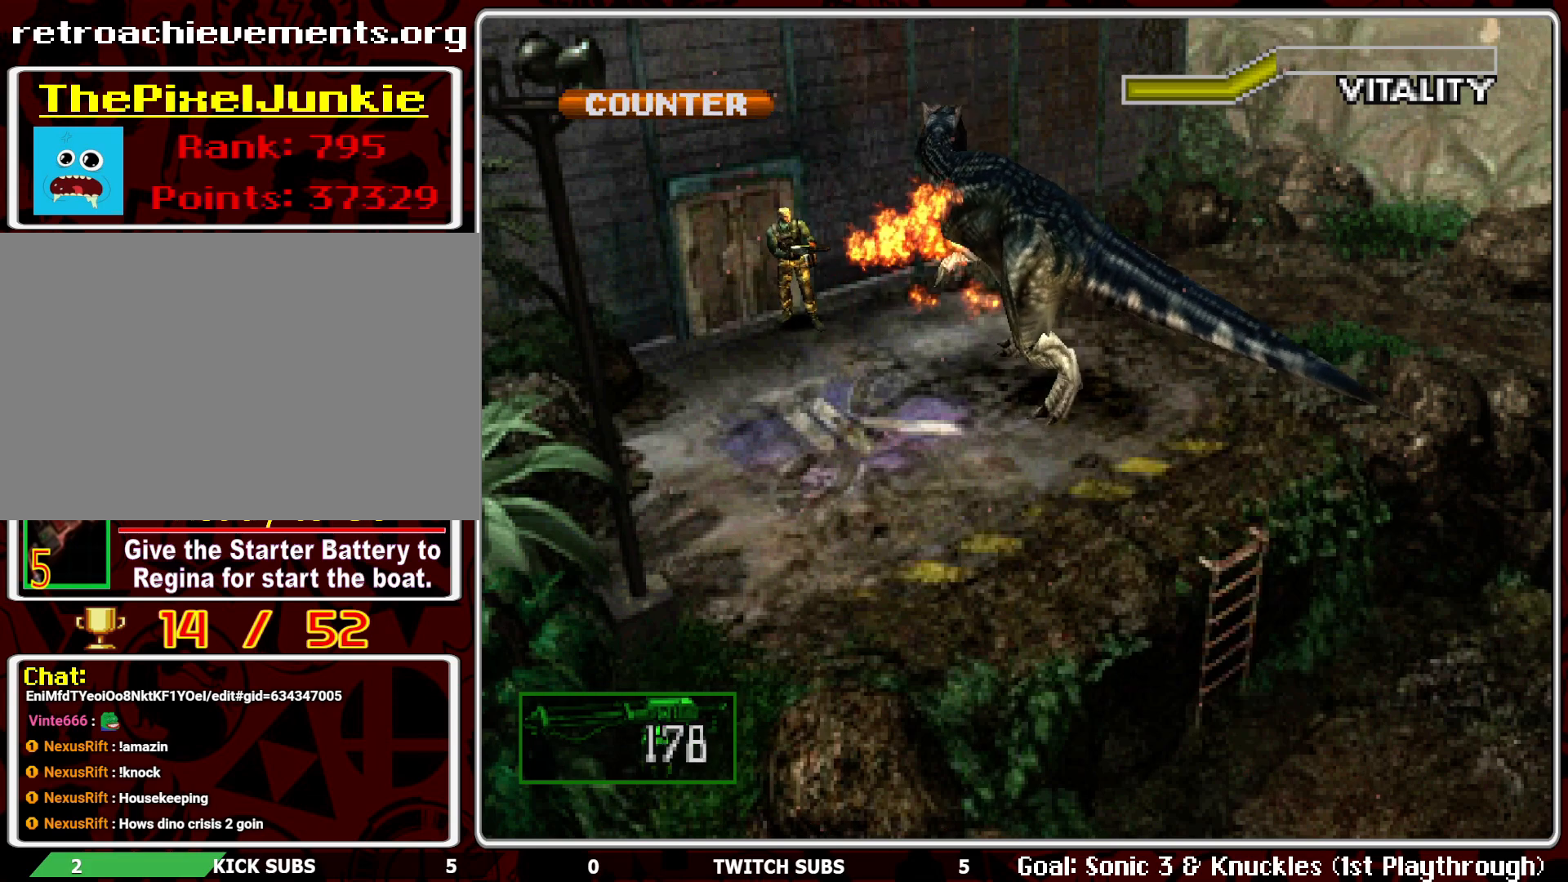
{"buttons": ["R1"], "left_stick": "center", "events": [[67, "CROSS", "down"], [433, "CROSS", "up"]]}
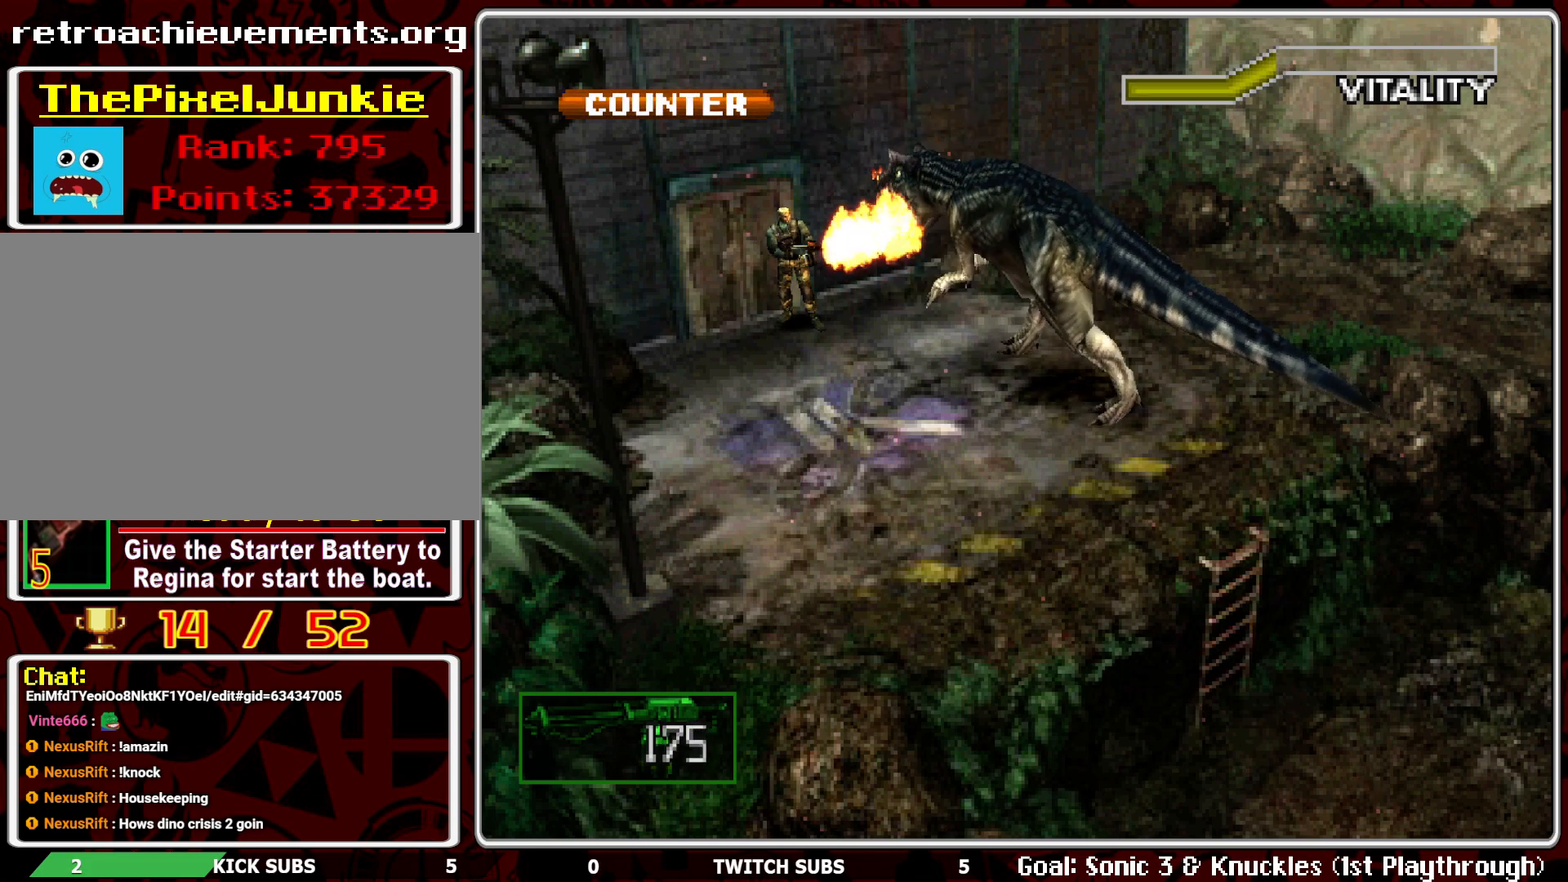
{"buttons": ["CROSS", "R1"], "left_stick": "center", "events": [[383, "CROSS", "down"]]}
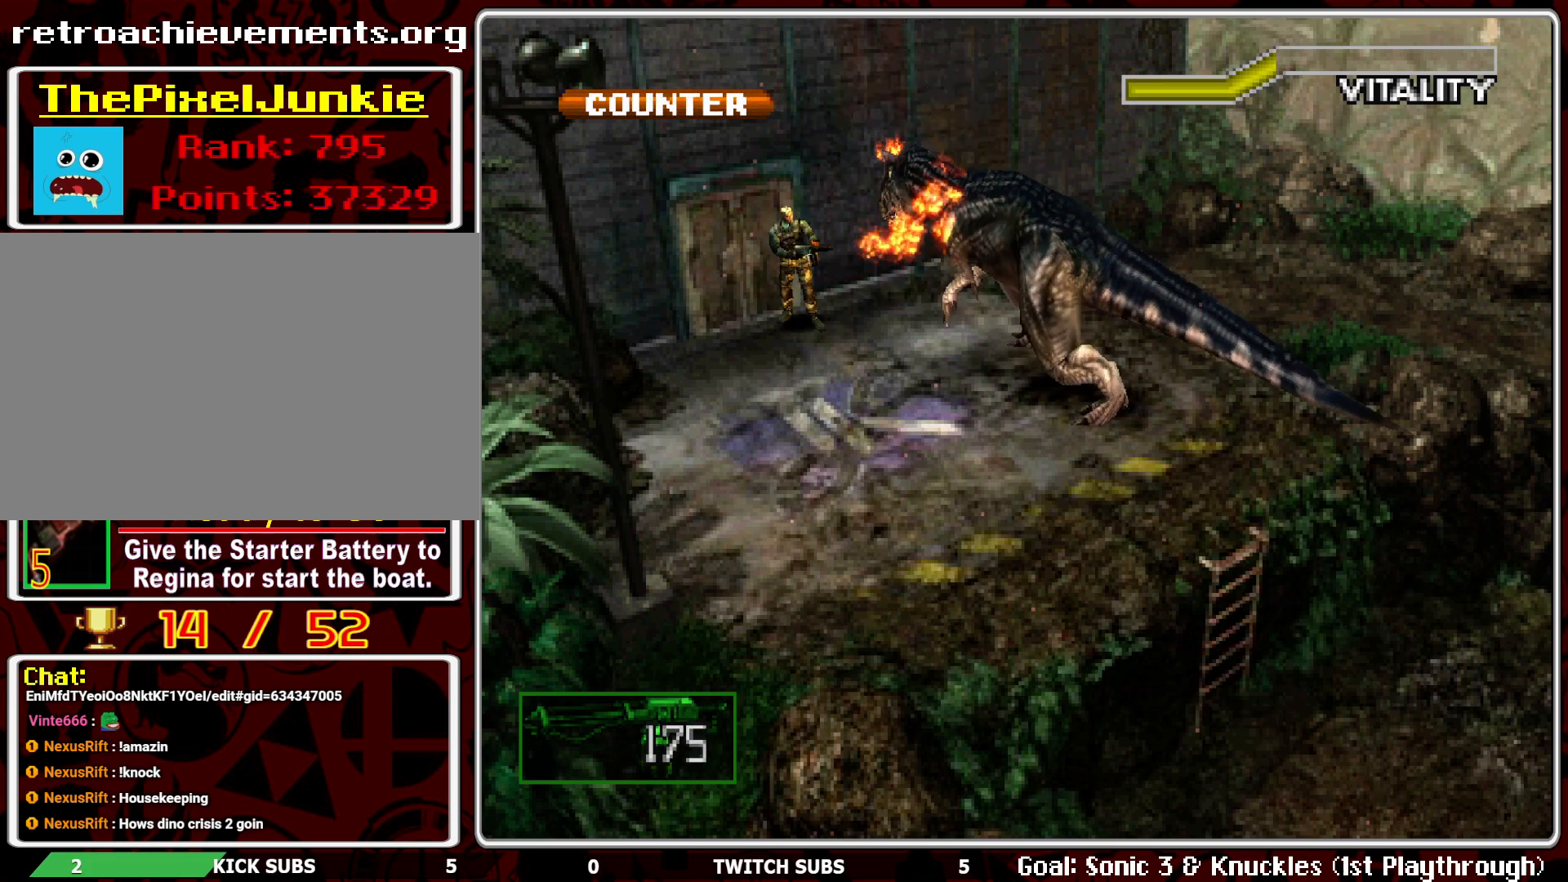
{"buttons": ["CROSS", "R1"], "left_stick": "center", "events": []}
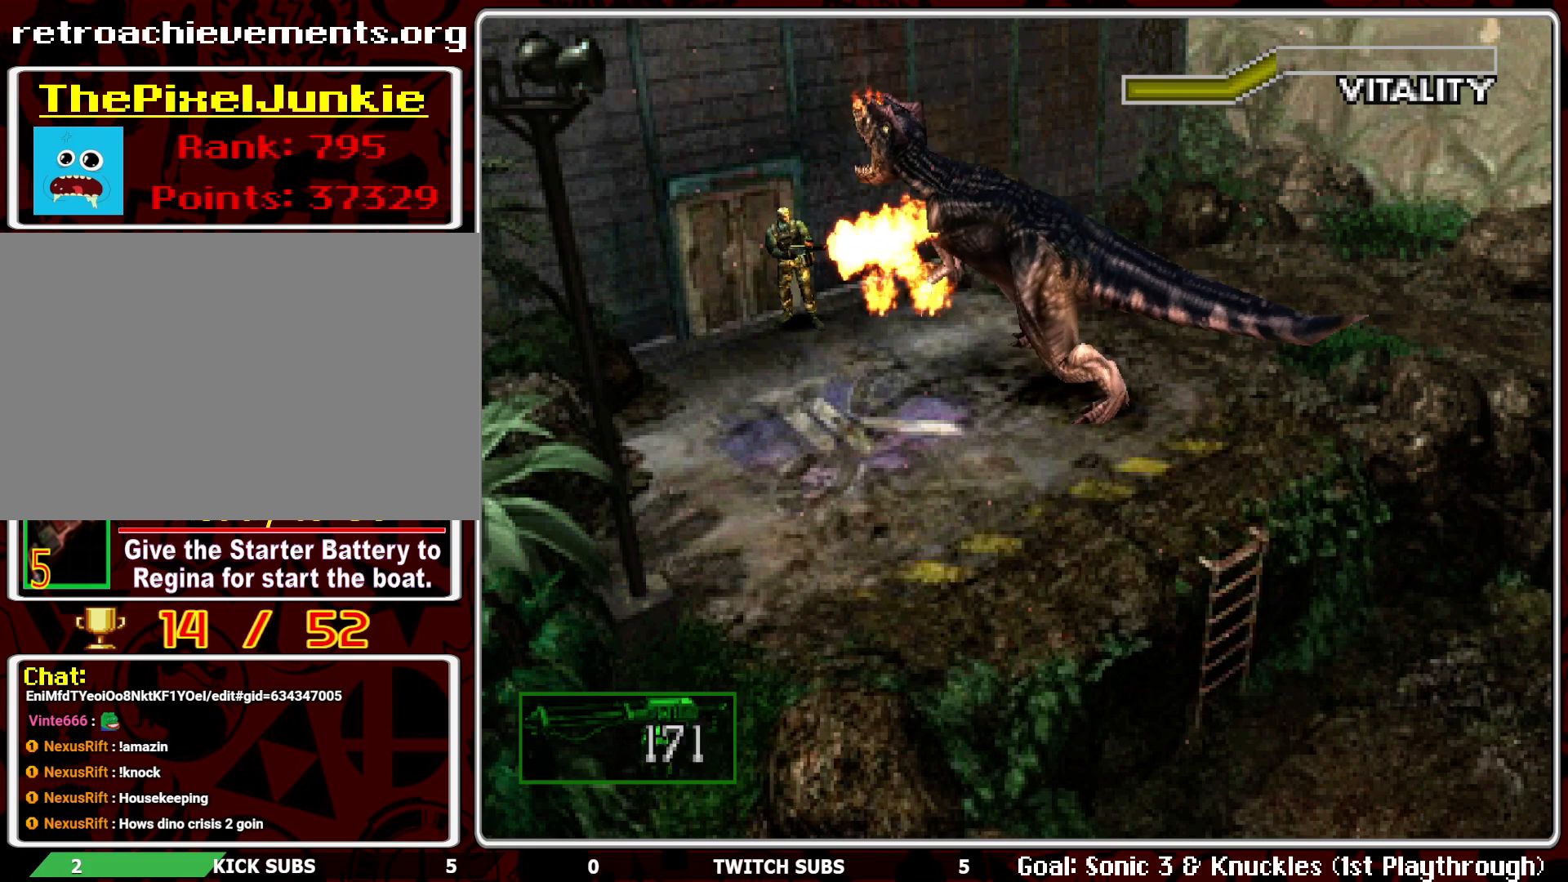
{"buttons": ["CROSS", "R1"], "left_stick": "center", "events": [[183, "CROSS", "up"], [450, "CROSS", "down"]]}
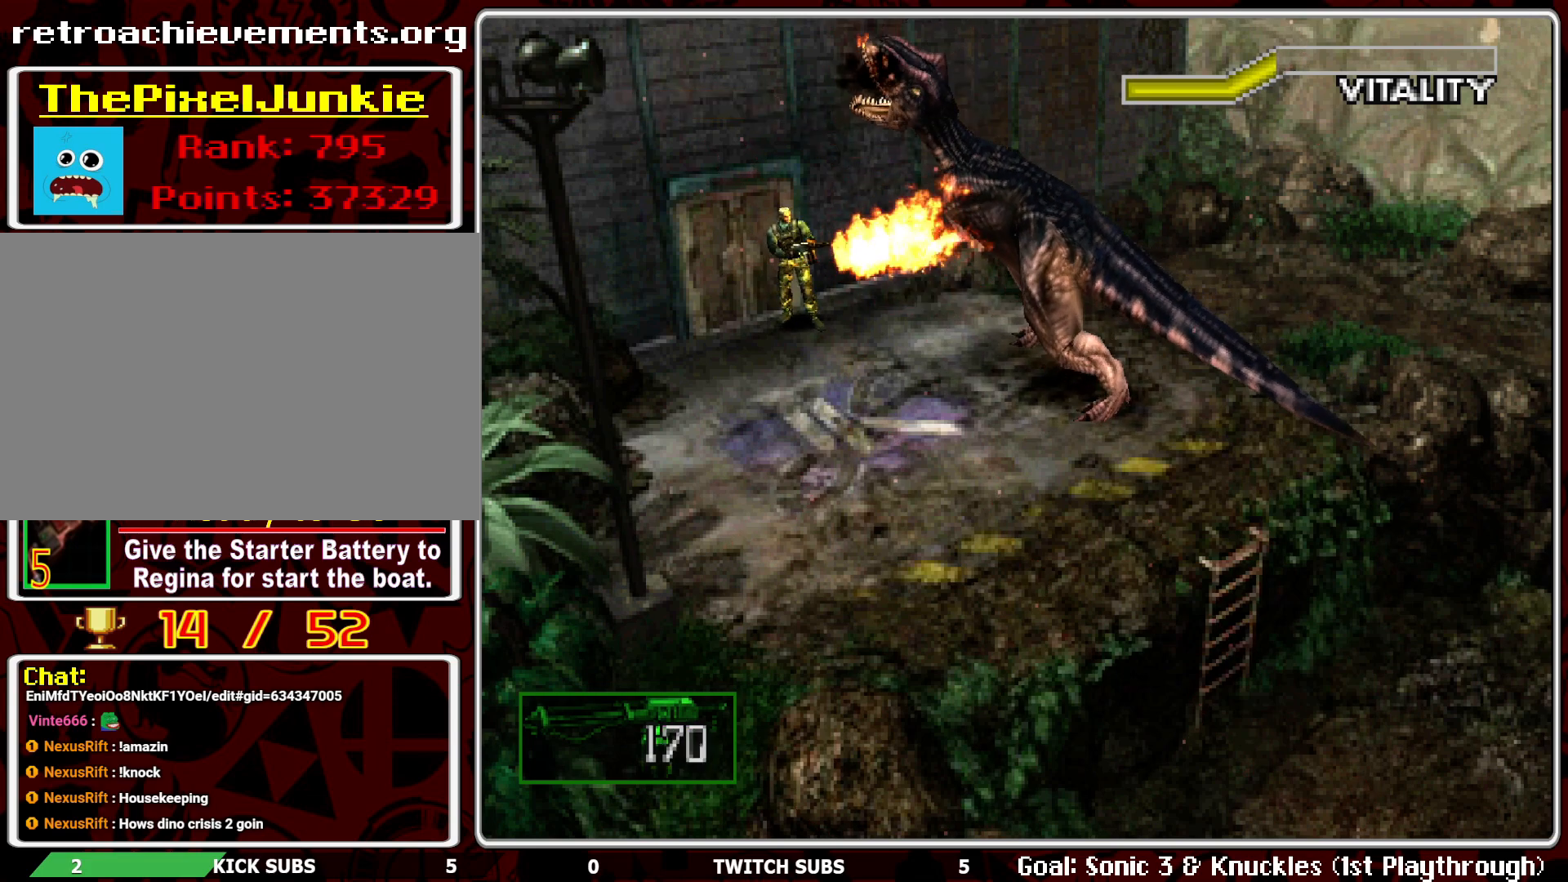
{"buttons": ["R1"], "left_stick": "center", "events": [[300, "CROSS", "up"]]}
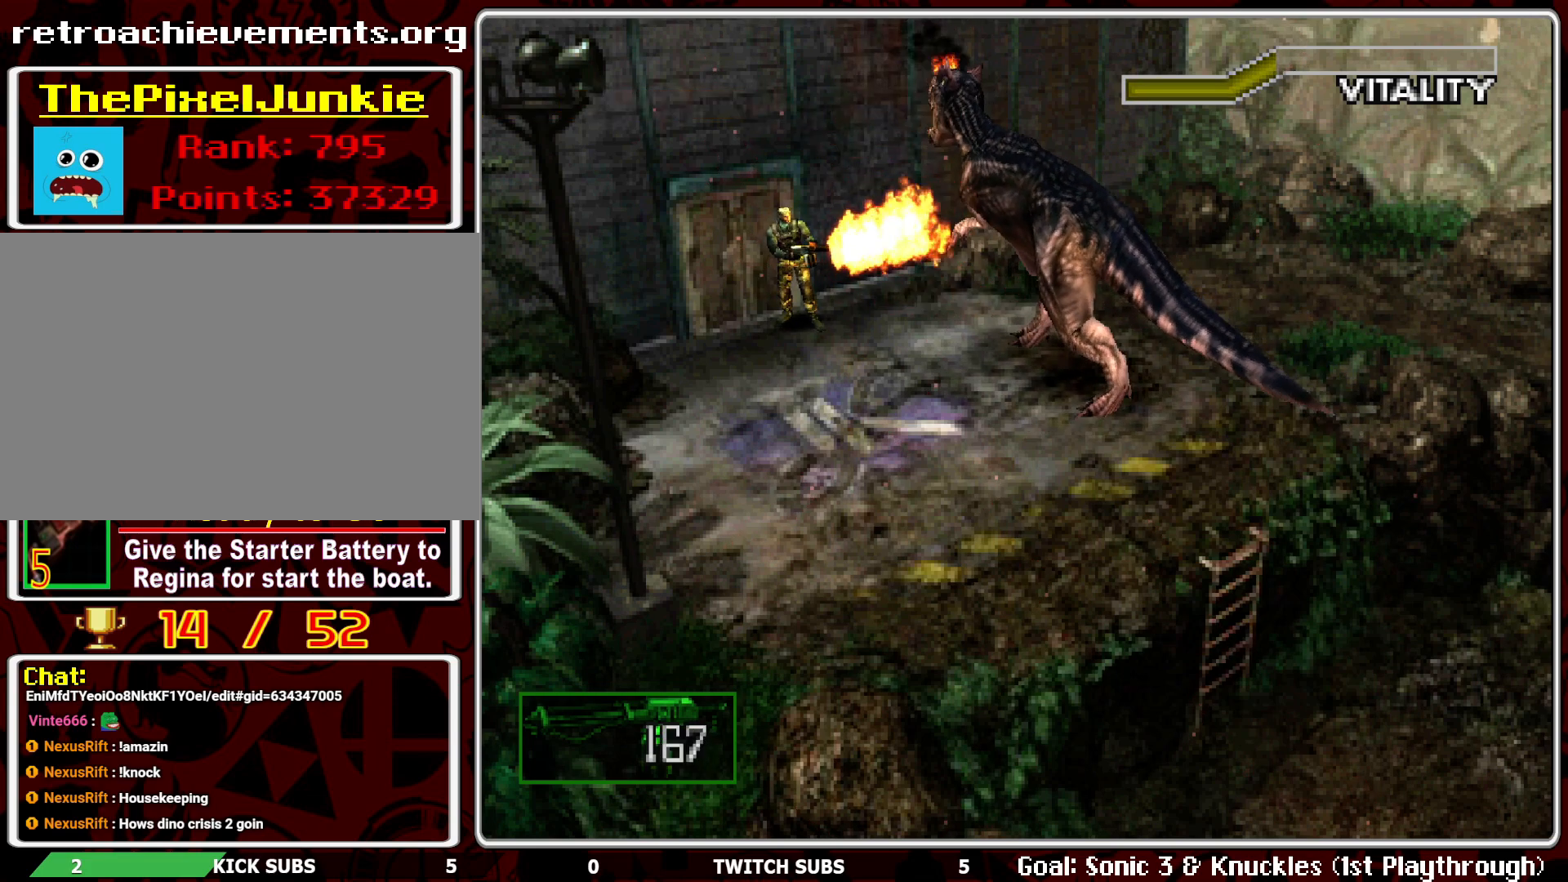
{"buttons": ["CROSS", "R1"], "left_stick": "center", "events": [[200, "CROSS", "down"]]}
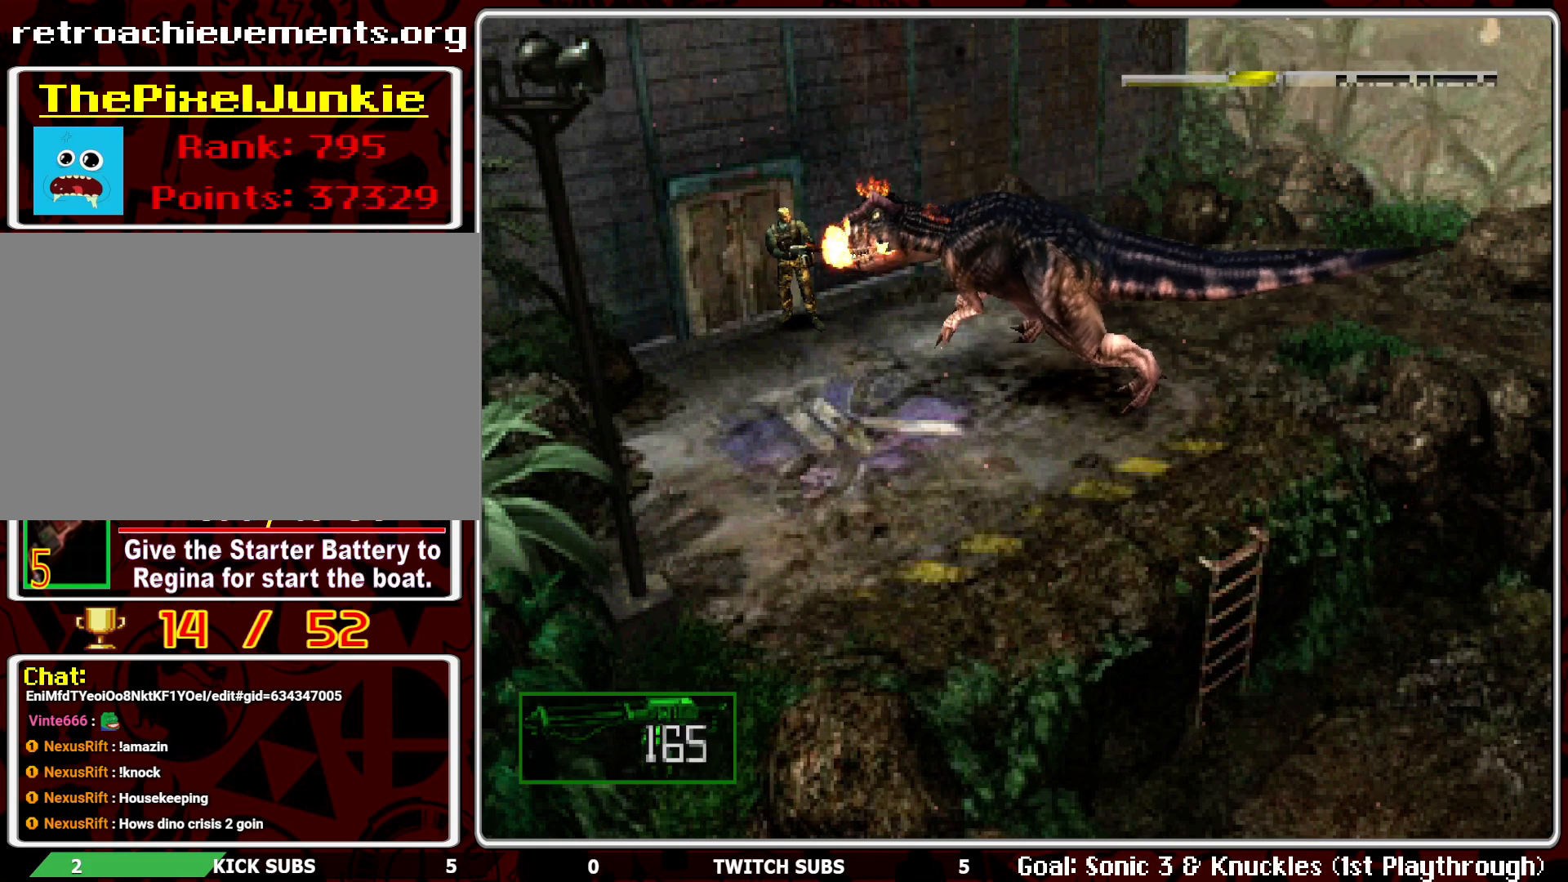
{"buttons": ["R1"], "left_stick": "center", "events": [[483, "CROSS", "up"]]}
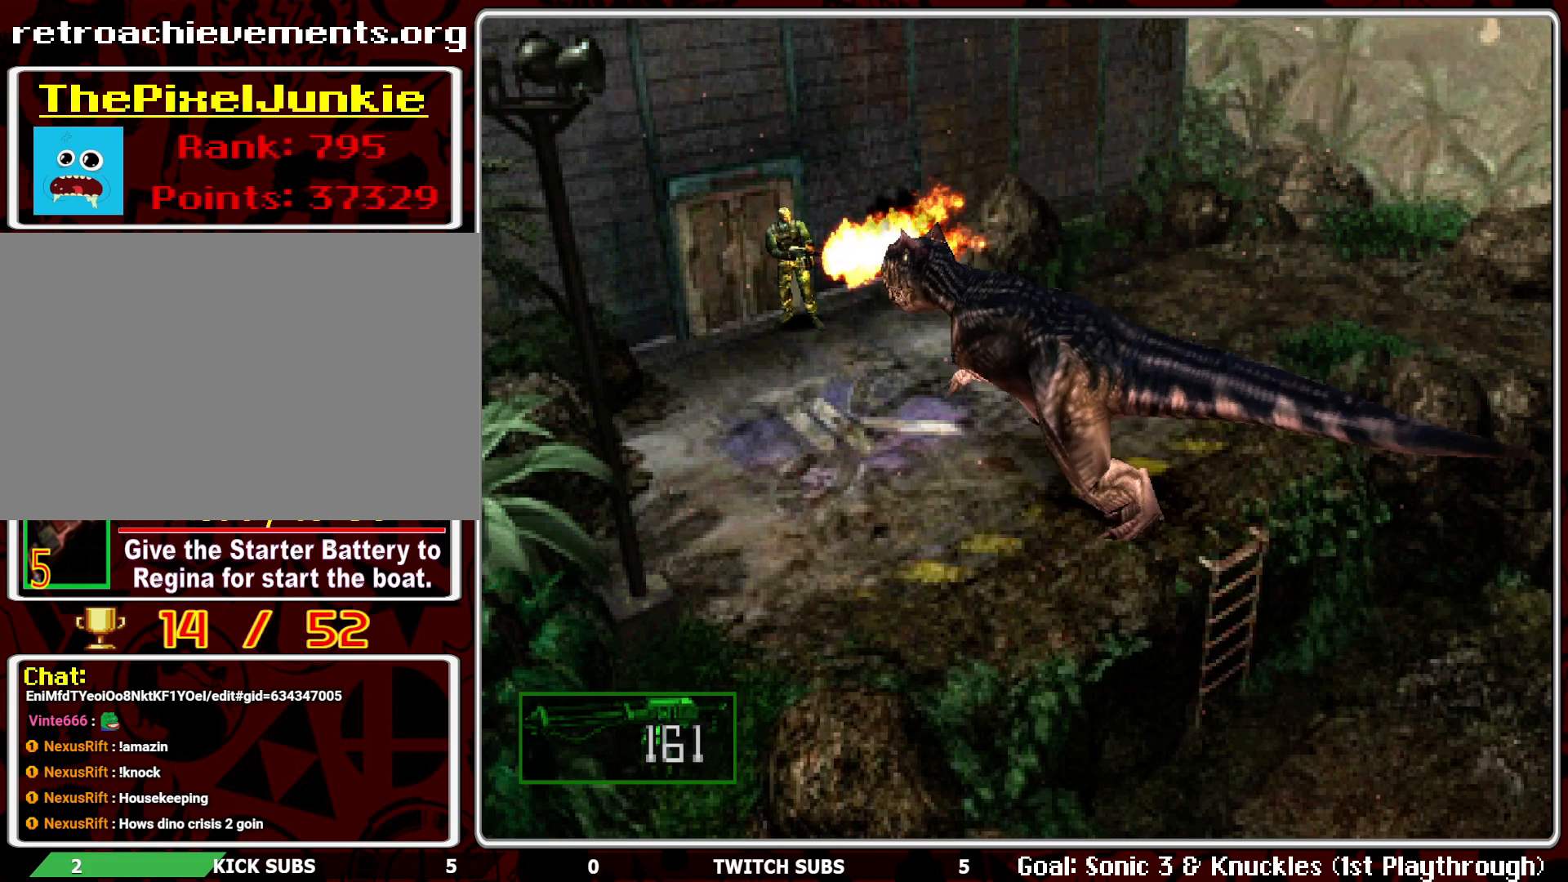
{"buttons": ["CROSS", "R1"], "left_stick": "center", "events": [[300, "CROSS", "down"]]}
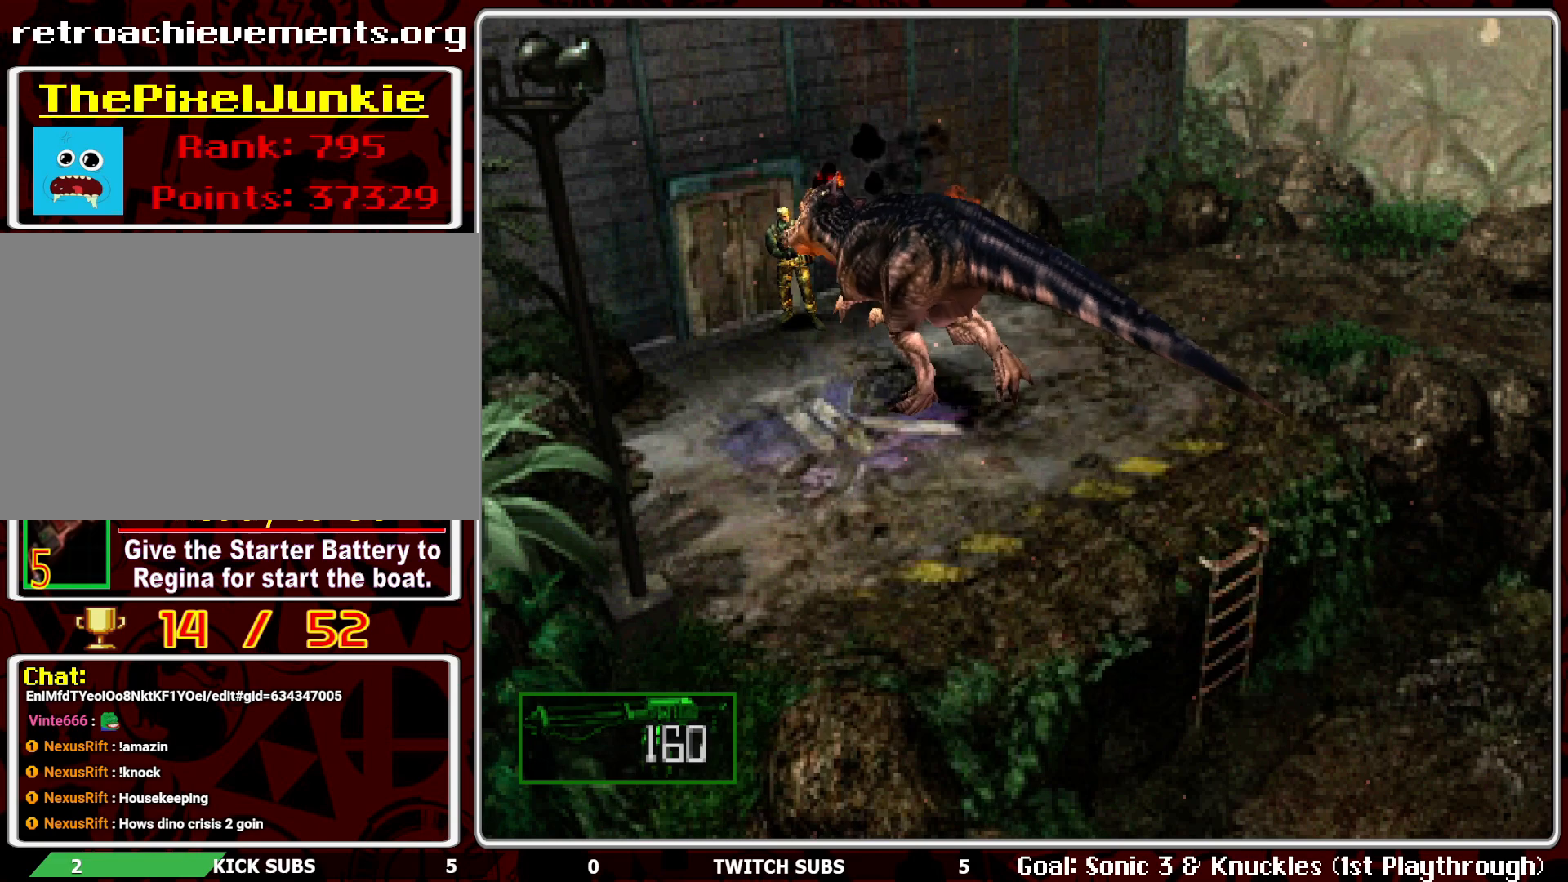
{"buttons": ["R1"], "left_stick": "center", "events": [[400, "CROSS", "up"]]}
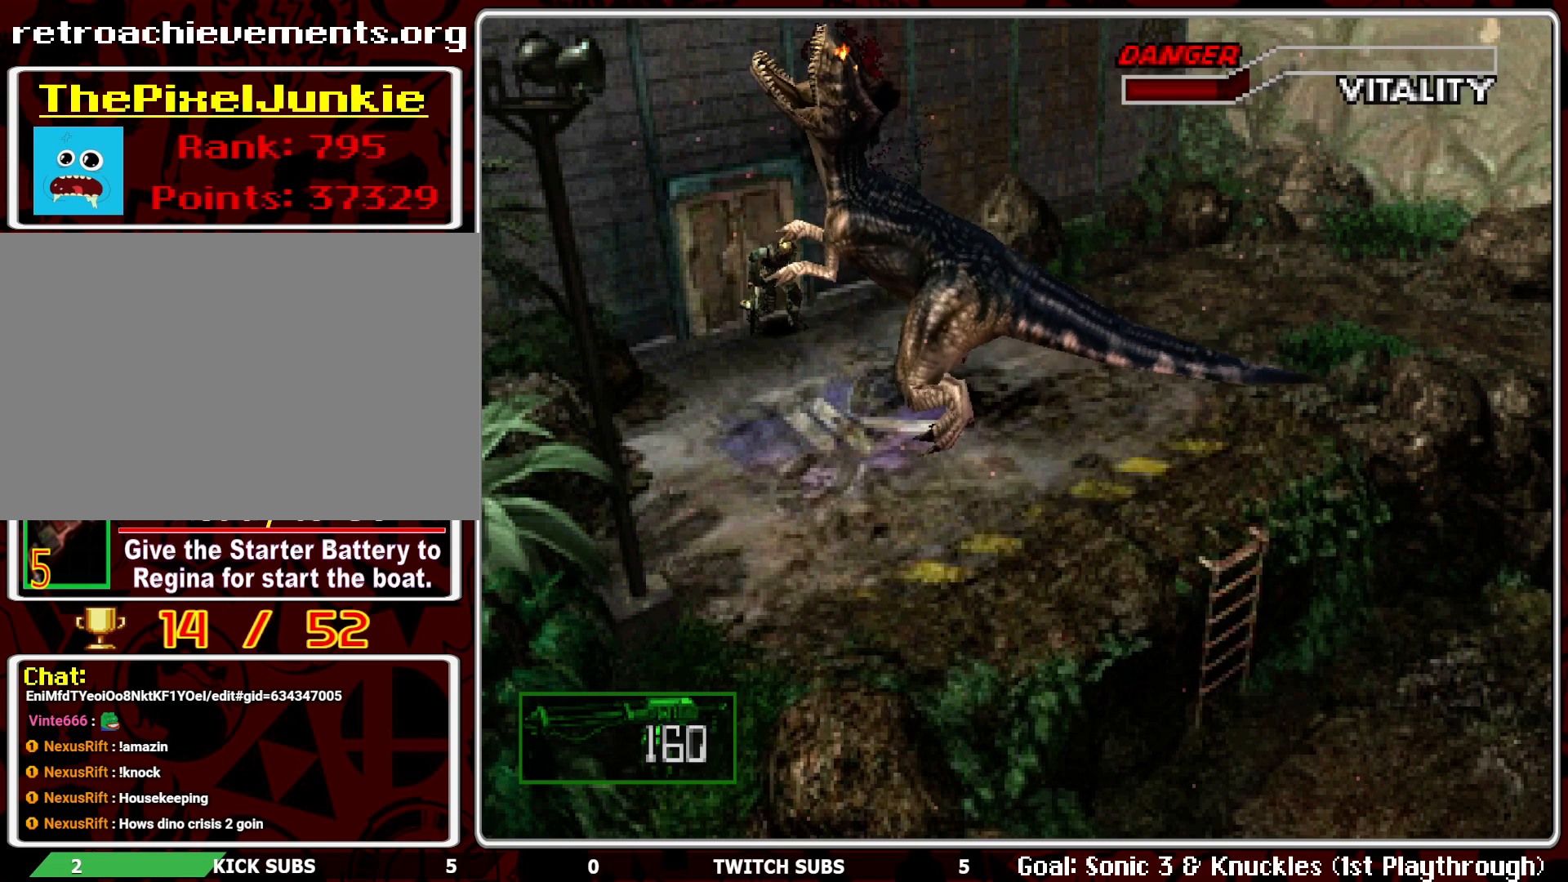
{"buttons": ["R1"], "left_stick": "center", "events": []}
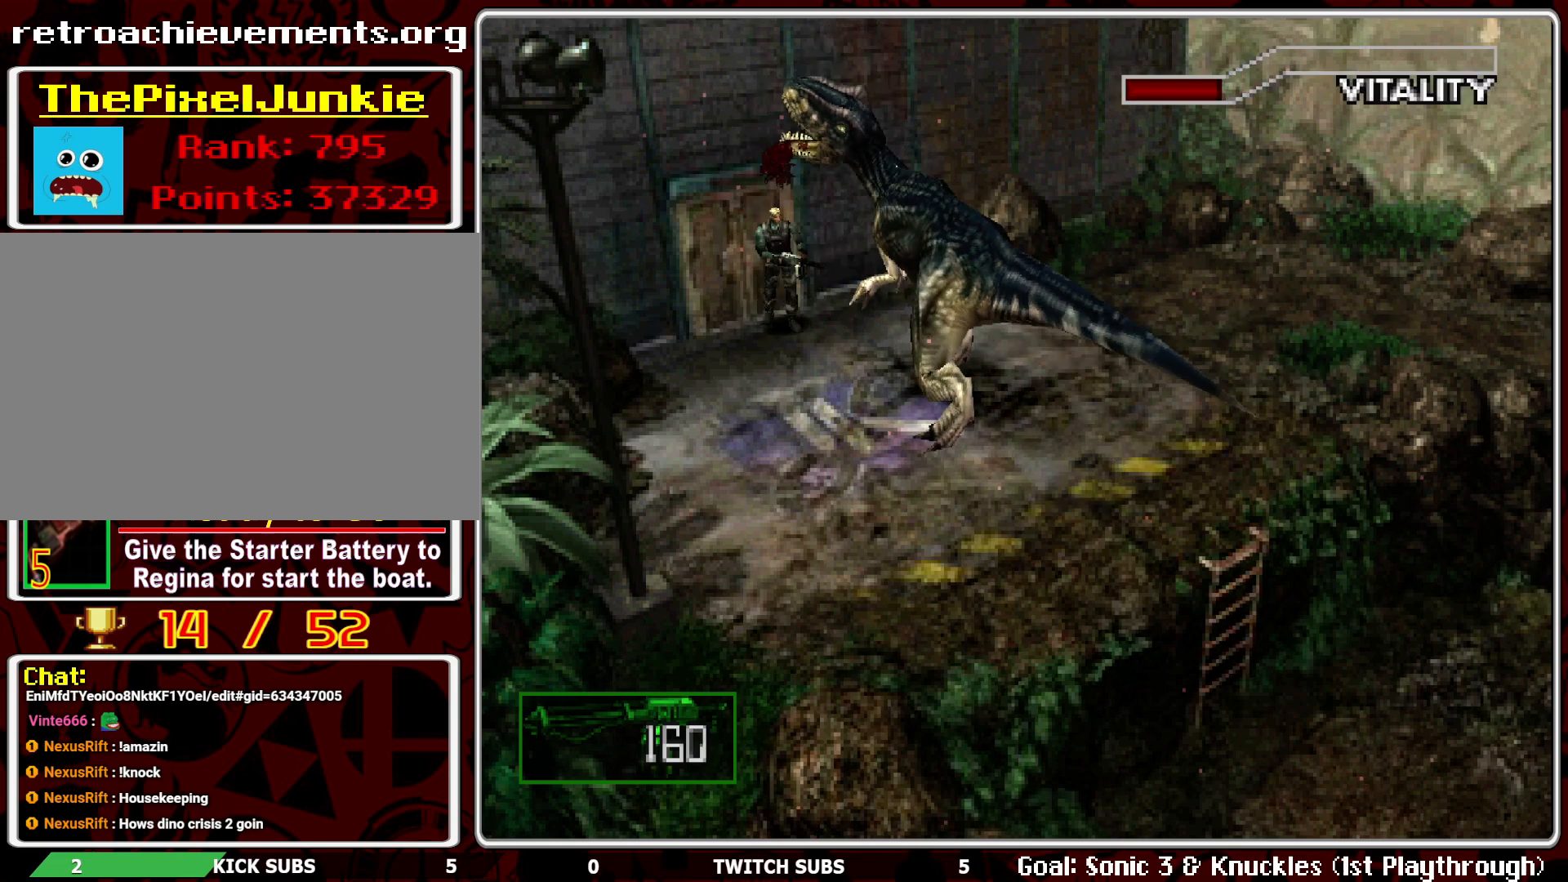
{"buttons": ["CROSS", "R1"], "left_stick": "center", "events": [[233, "L1", "down"], [333, "L1", "up"], [417, "CROSS", "down"]]}
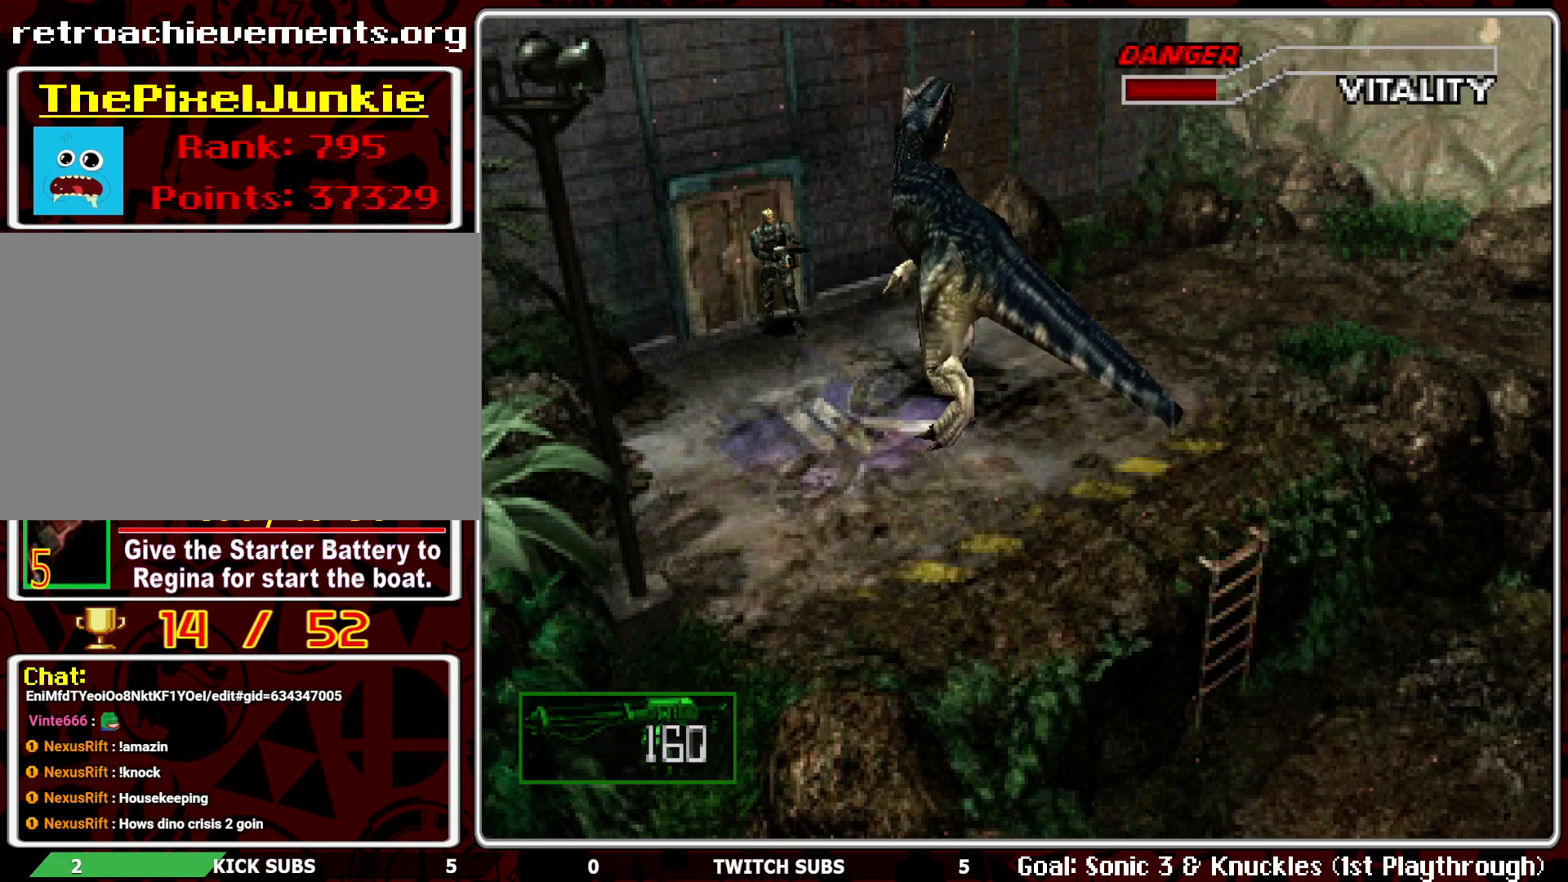
{"buttons": ["CROSS", "R1"], "left_stick": "center", "events": []}
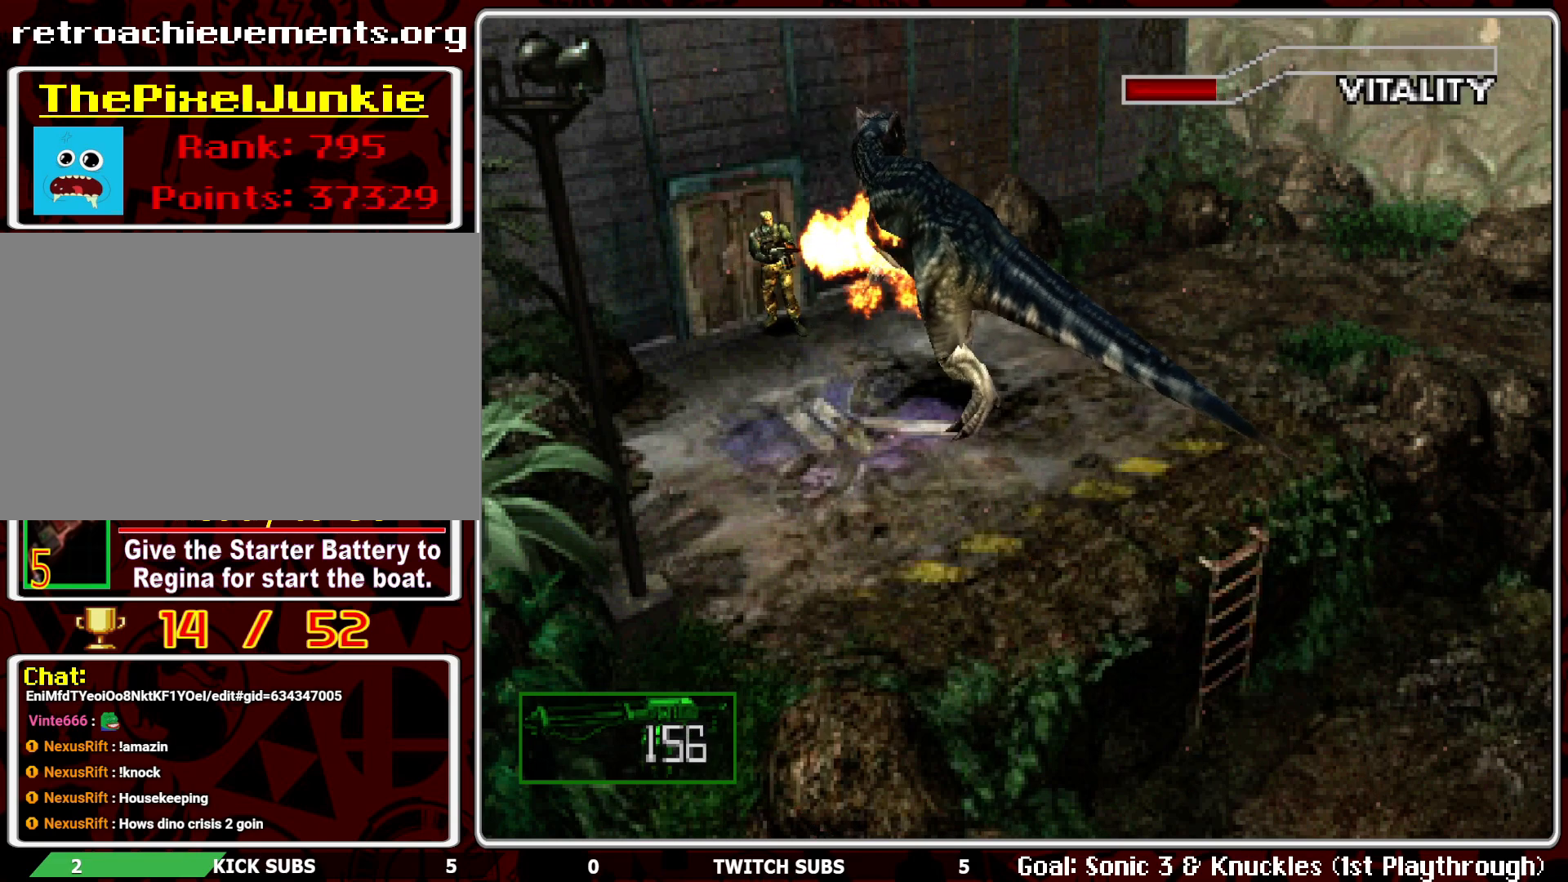
{"buttons": ["CROSS", "R1"], "left_stick": "center", "events": []}
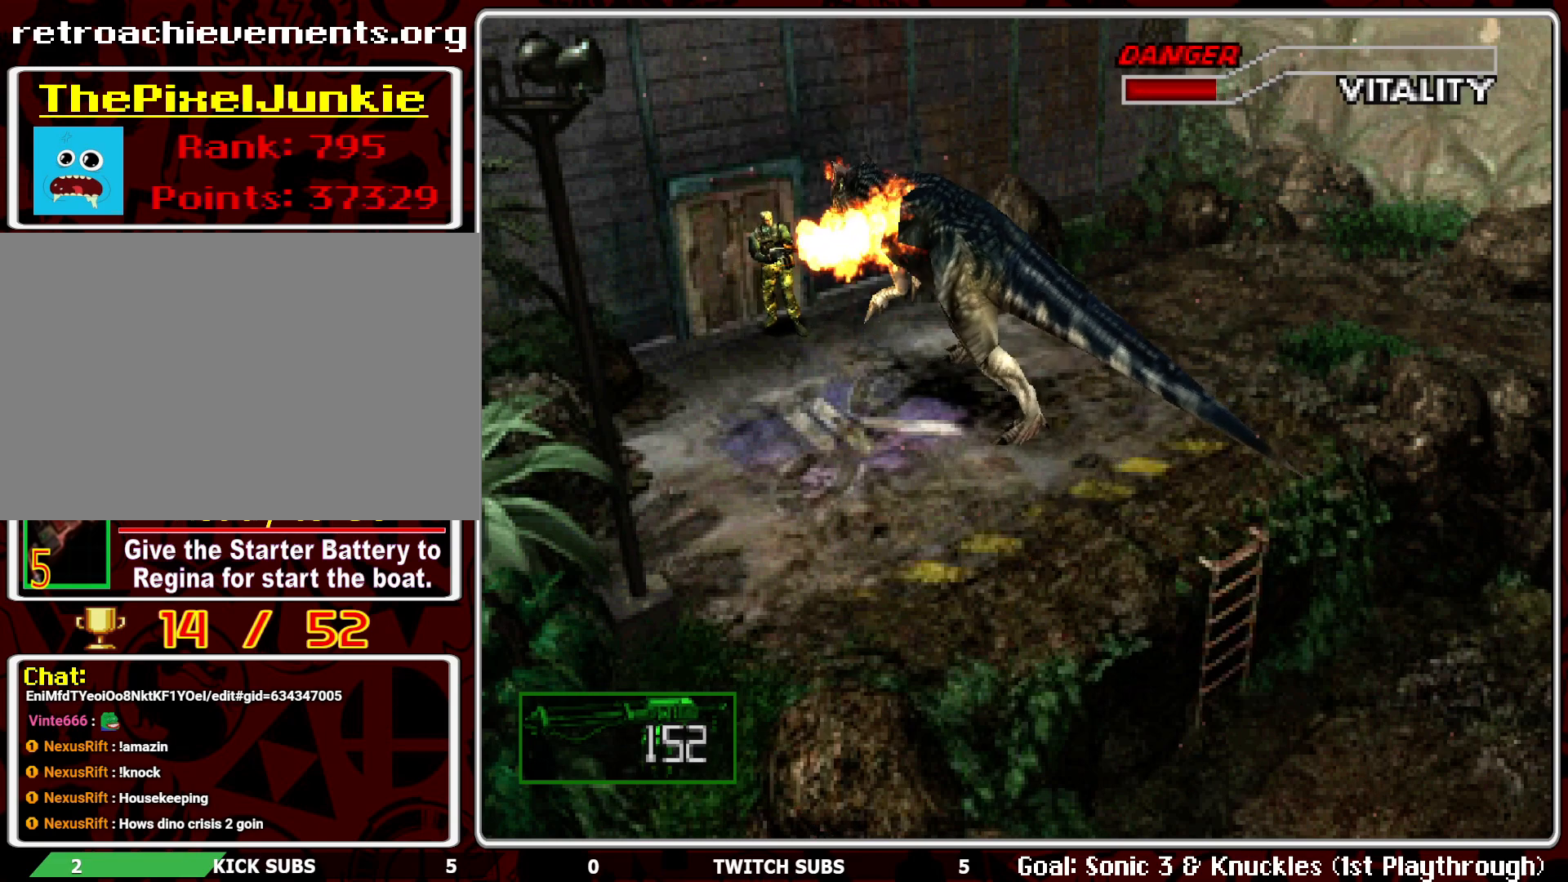
{"buttons": ["CROSS", "R1"], "left_stick": "center", "events": []}
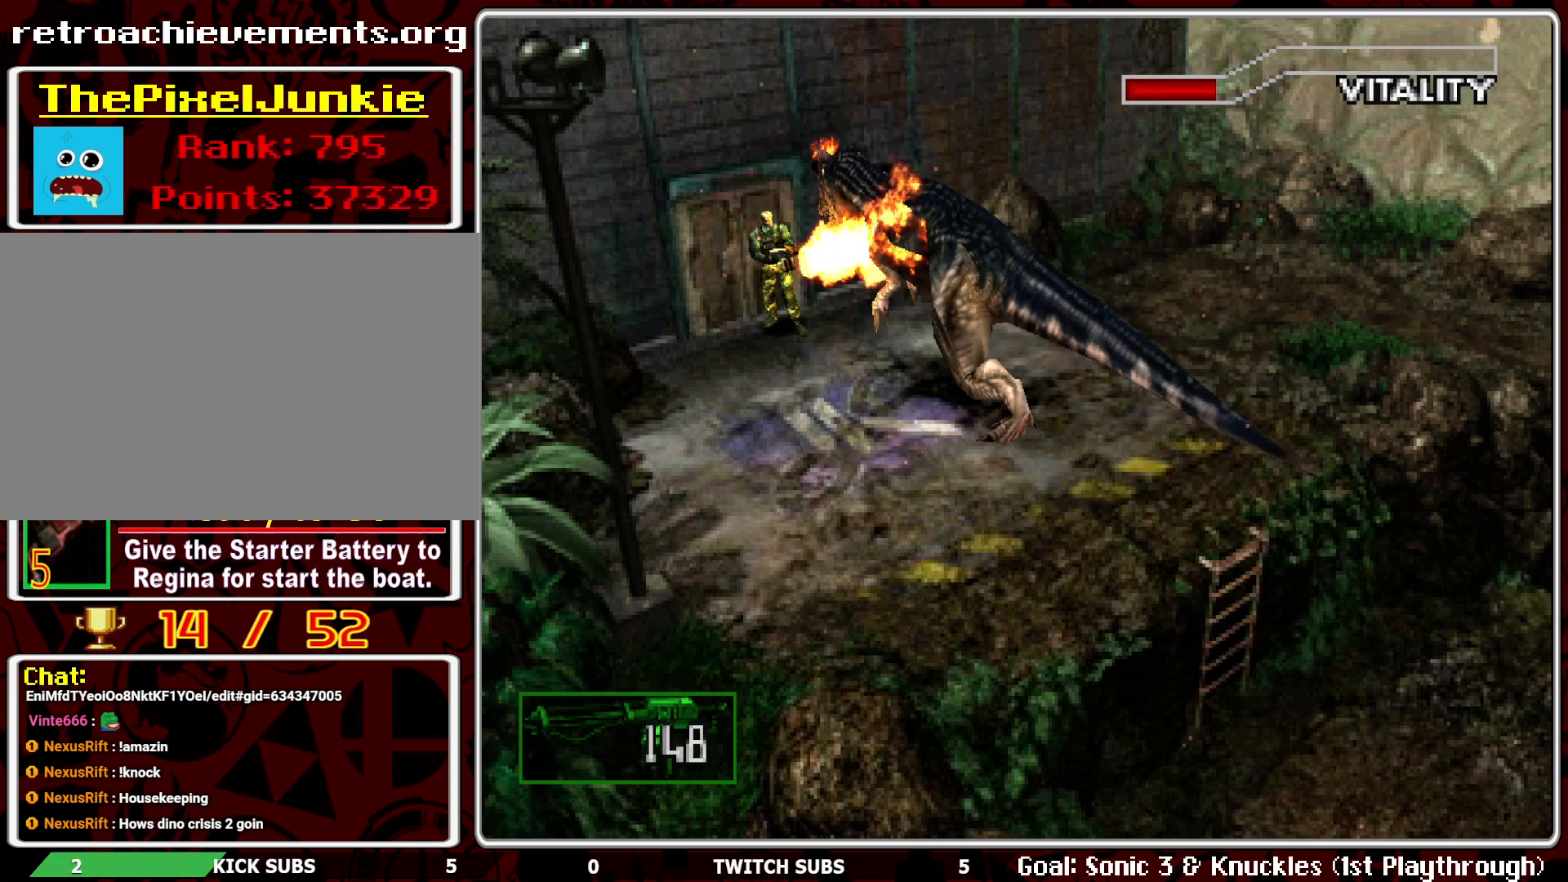
{"buttons": ["CROSS", "R1"], "left_stick": "center", "events": []}
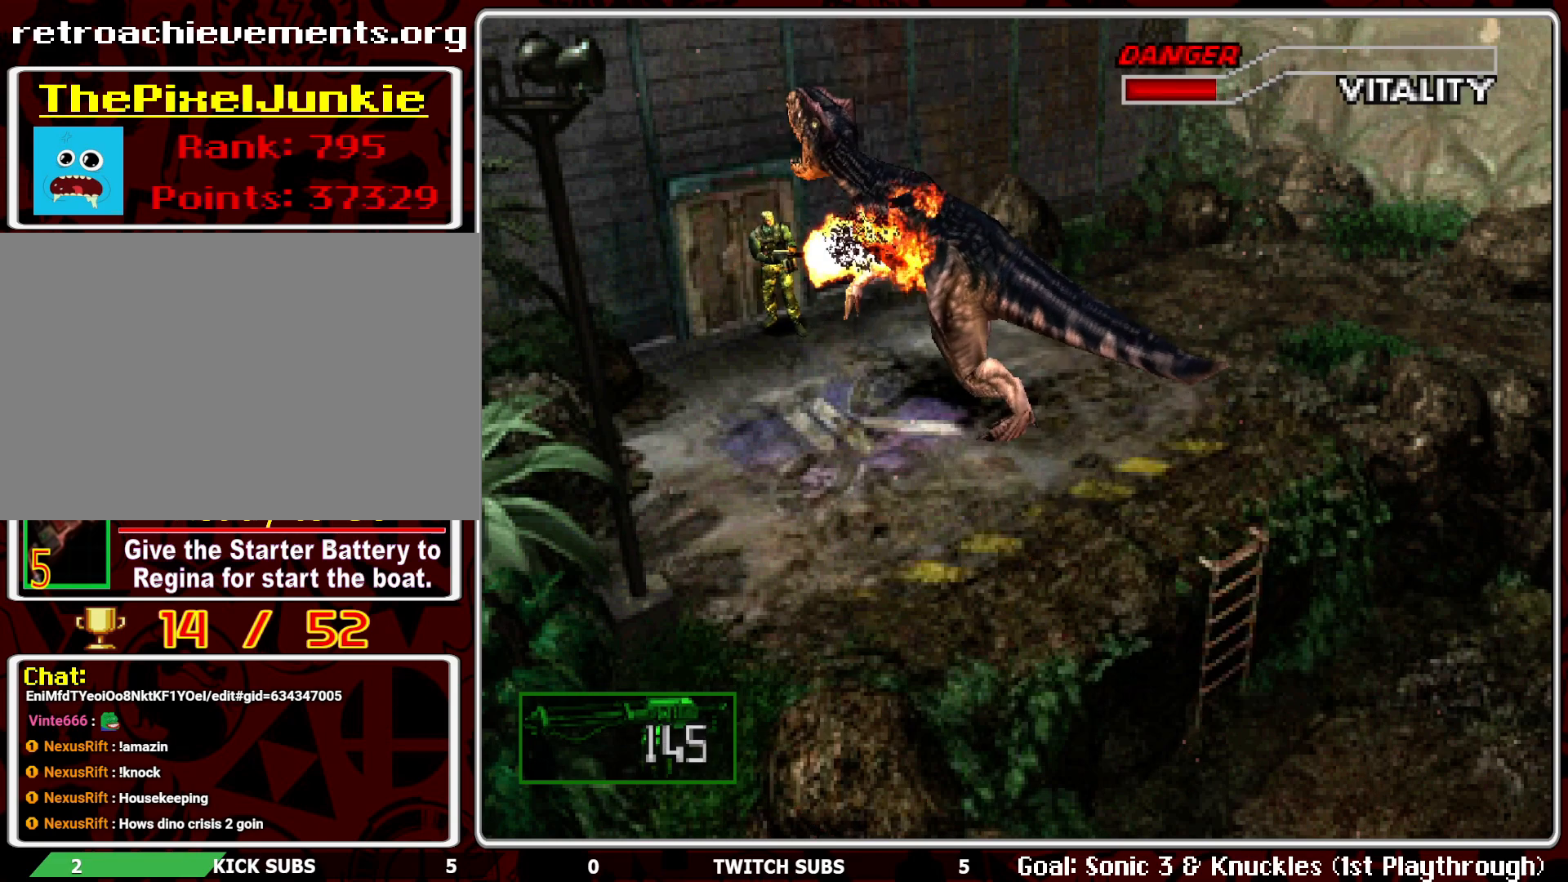
{"buttons": ["CROSS", "R1"], "left_stick": "center", "events": []}
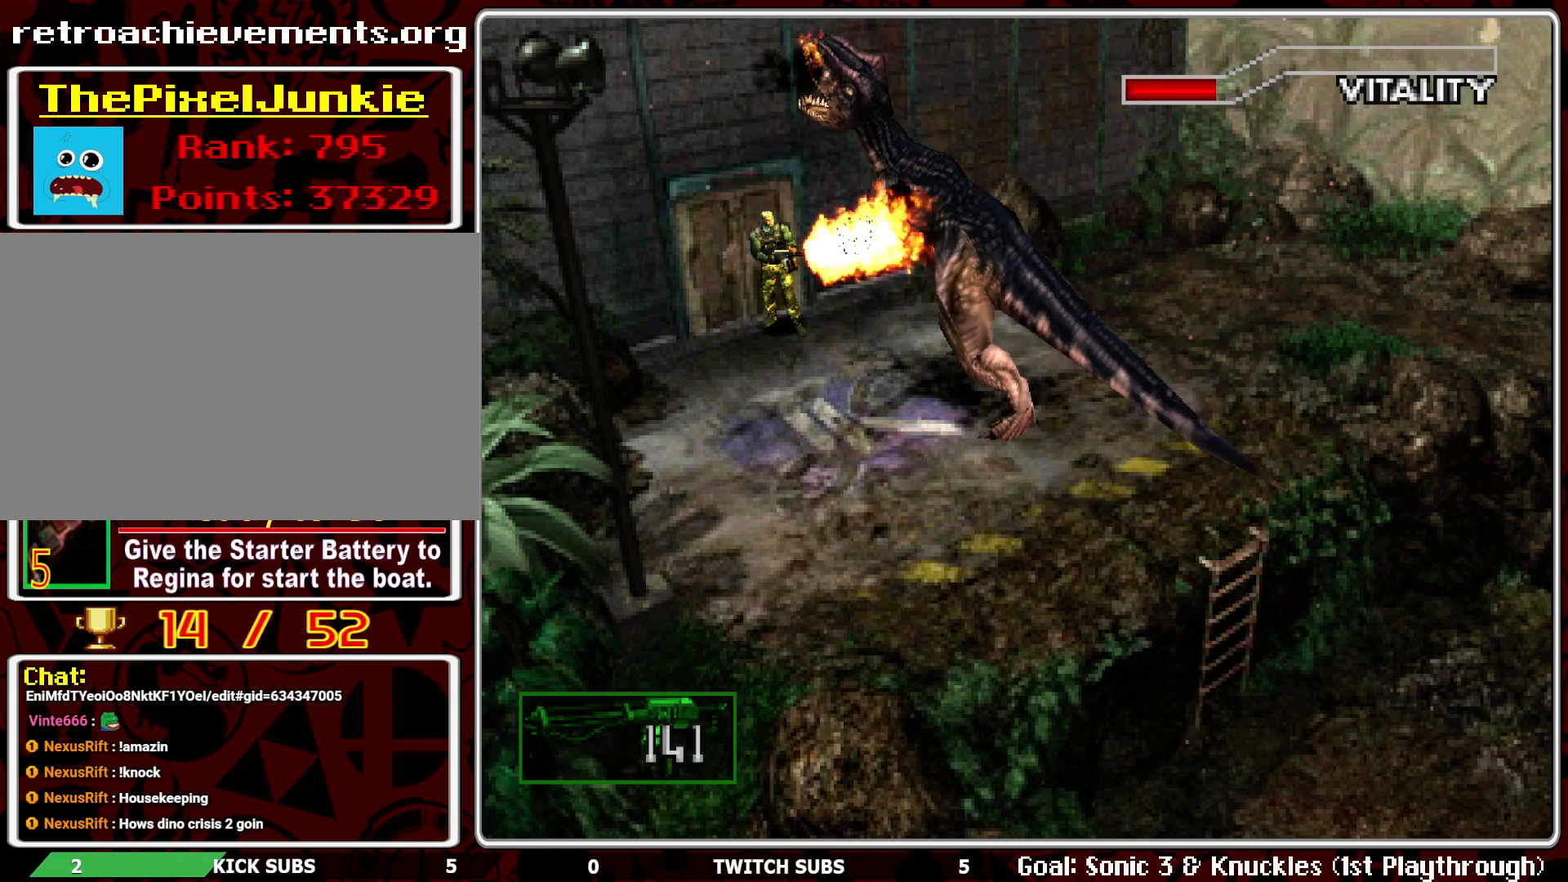
{"buttons": ["CROSS", "R1"], "left_stick": "center", "events": []}
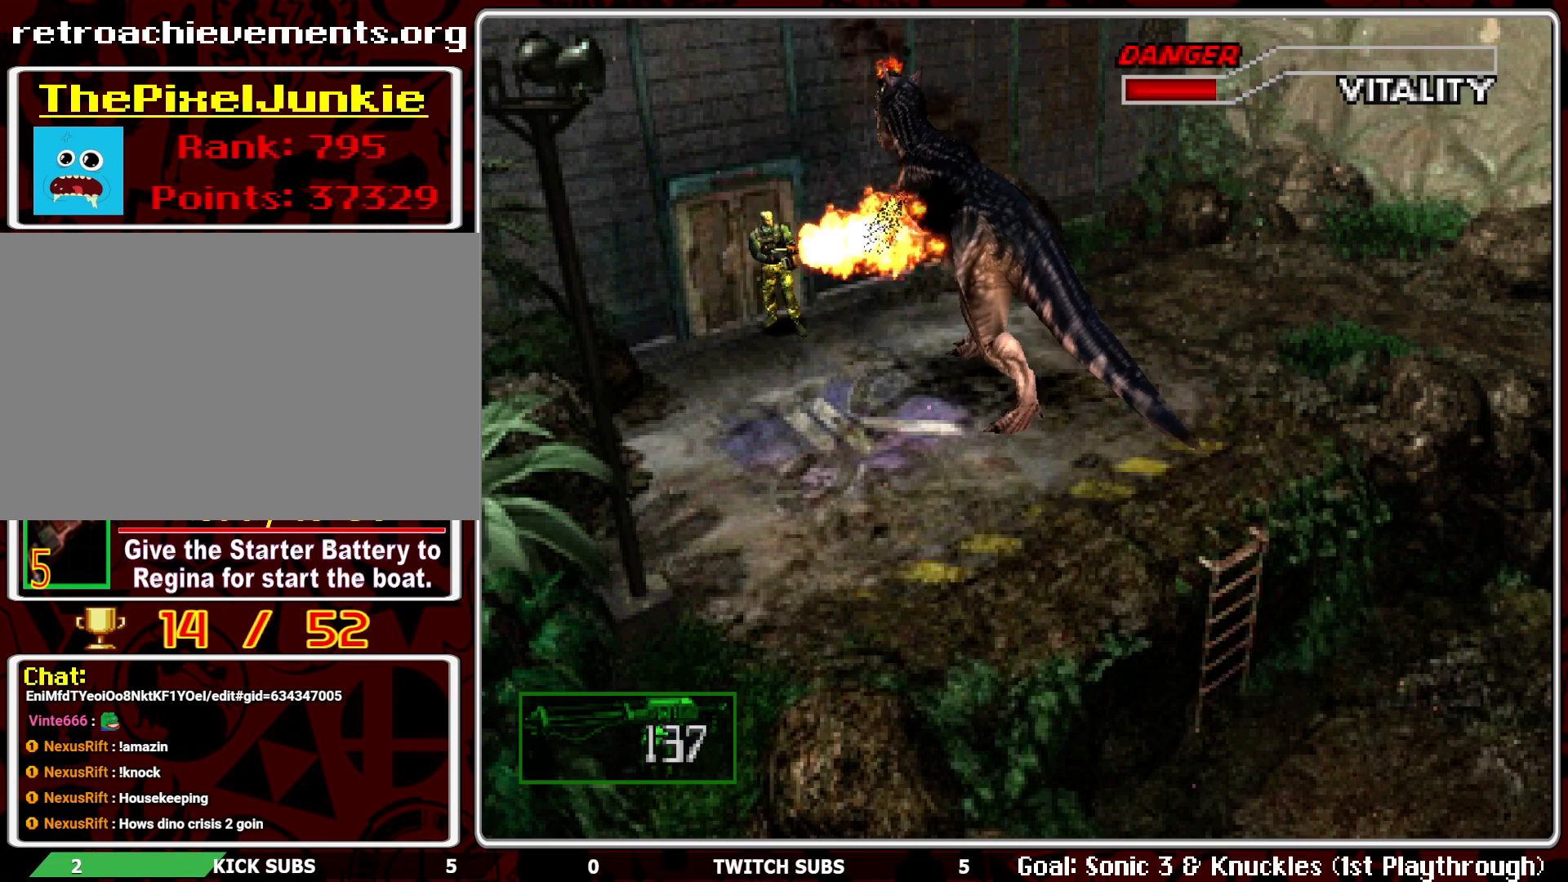
{"buttons": ["CROSS", "R1"], "left_stick": "center", "events": []}
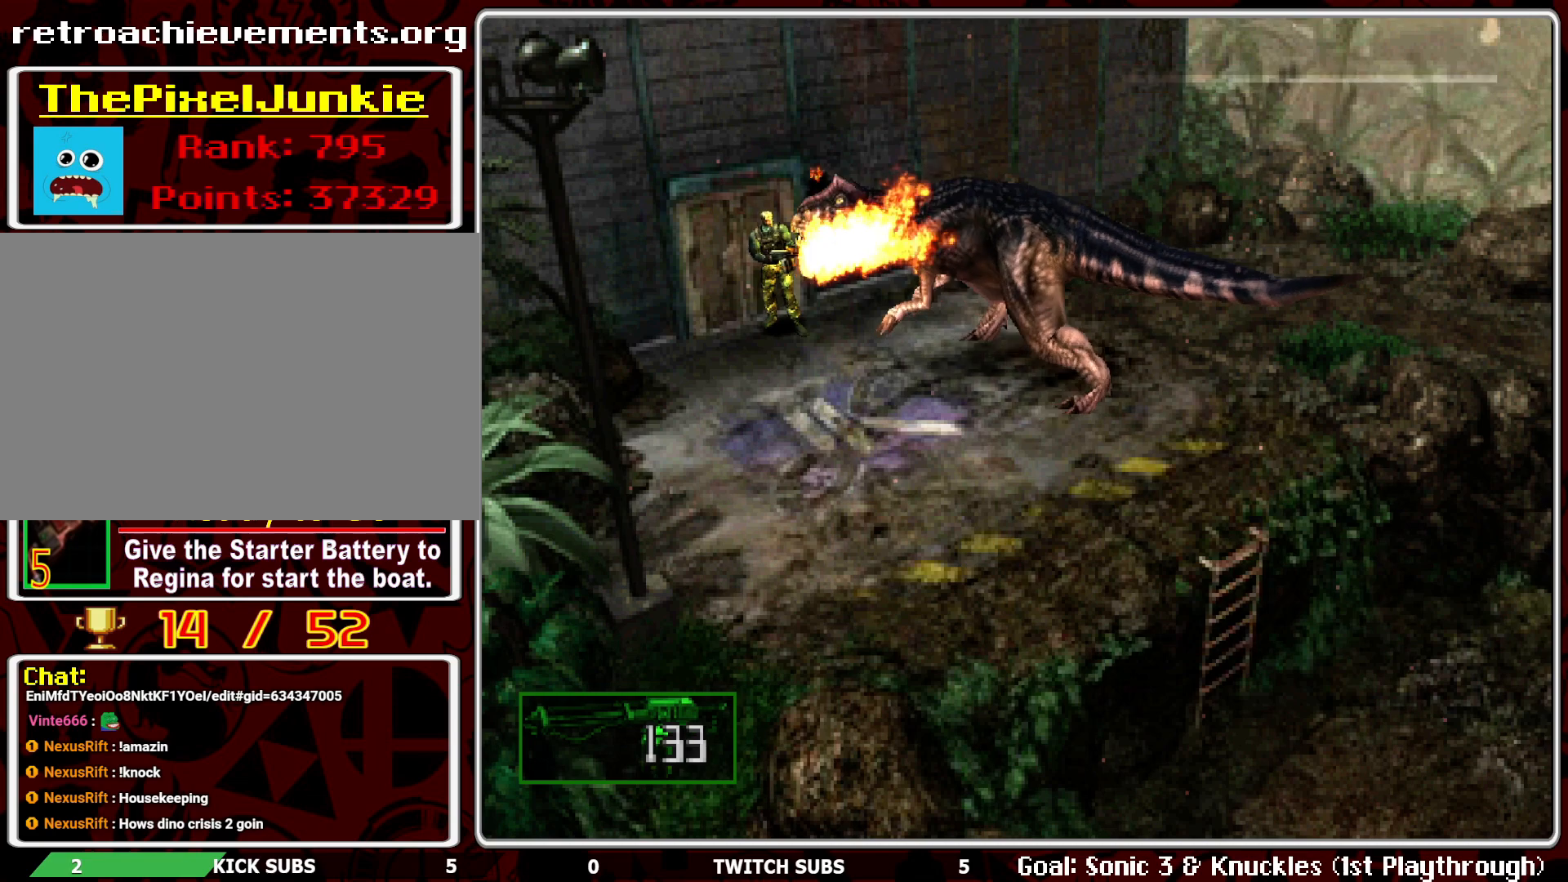
{"buttons": ["CROSS", "R1"], "left_stick": "center", "events": []}
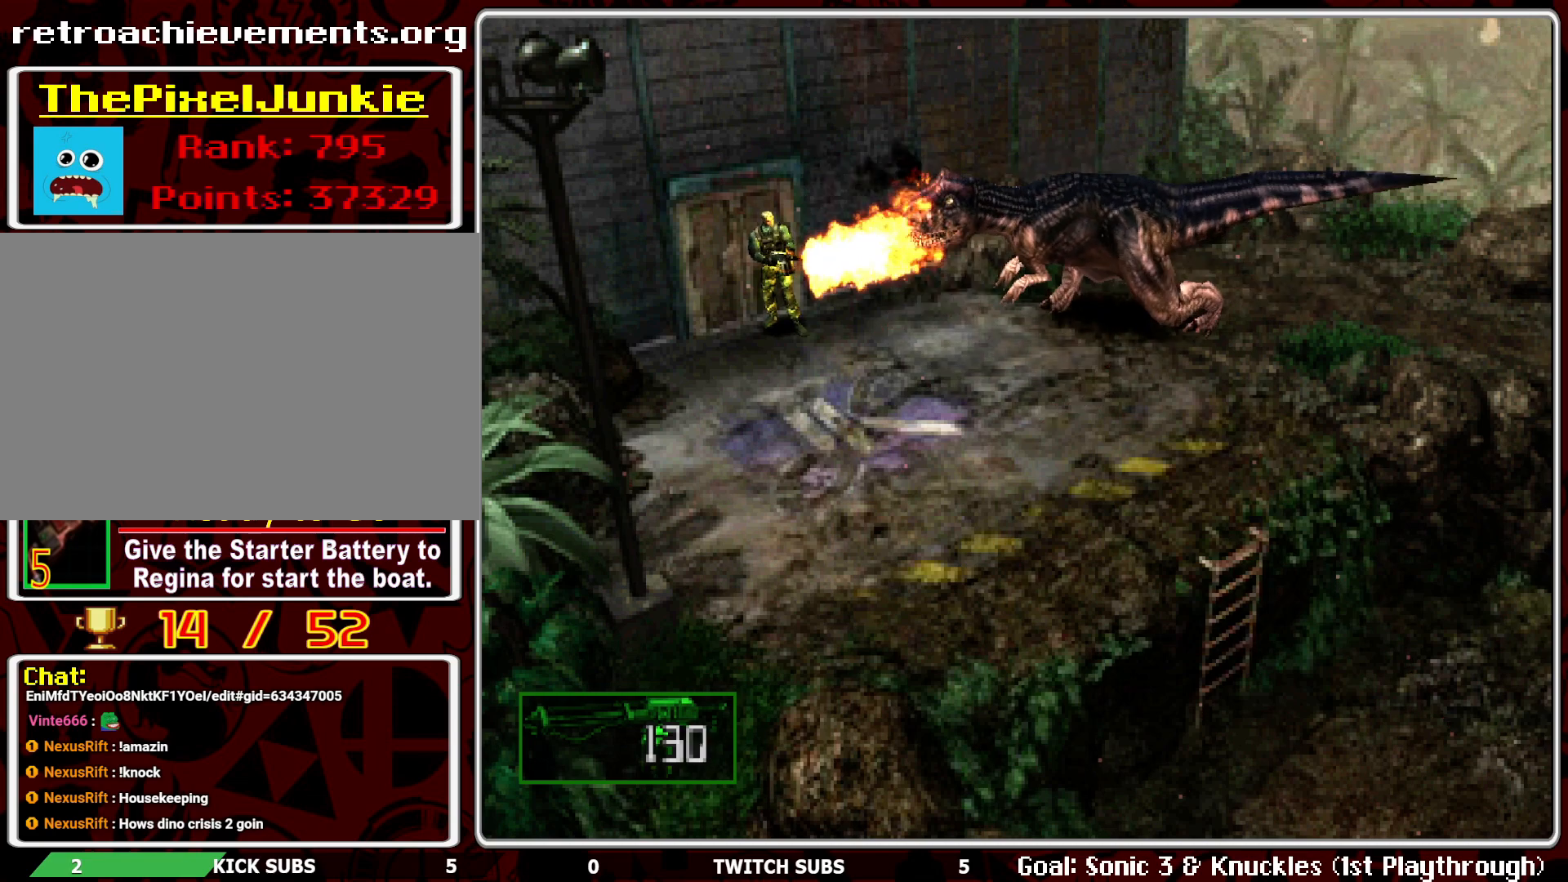
{"buttons": ["CROSS", "R1"], "left_stick": "center", "events": []}
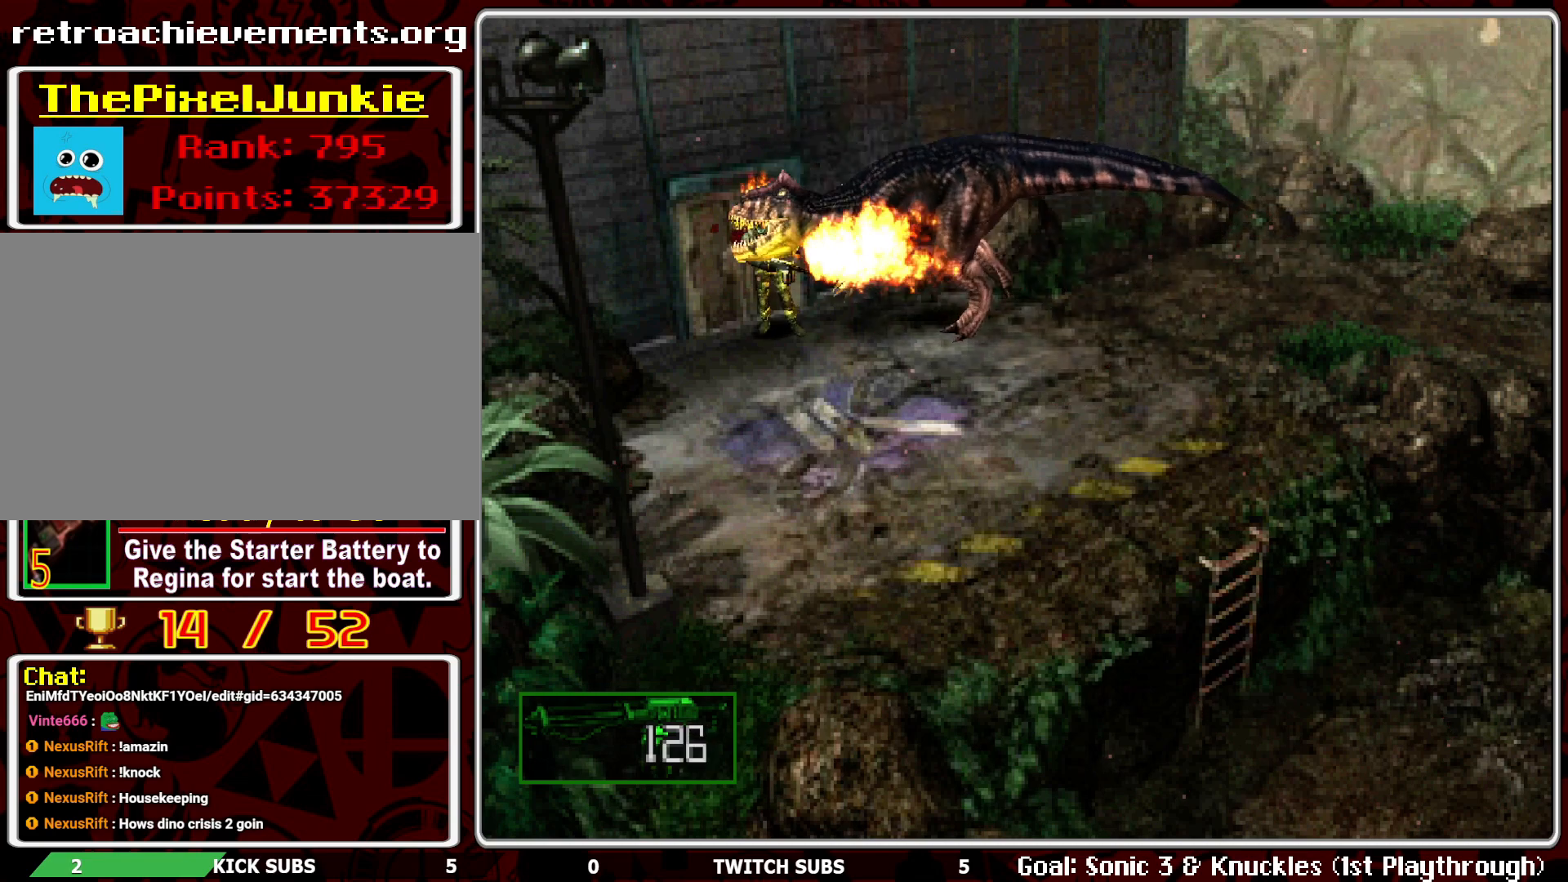
{"buttons": ["CROSS", "R1"], "left_stick": "center", "events": []}